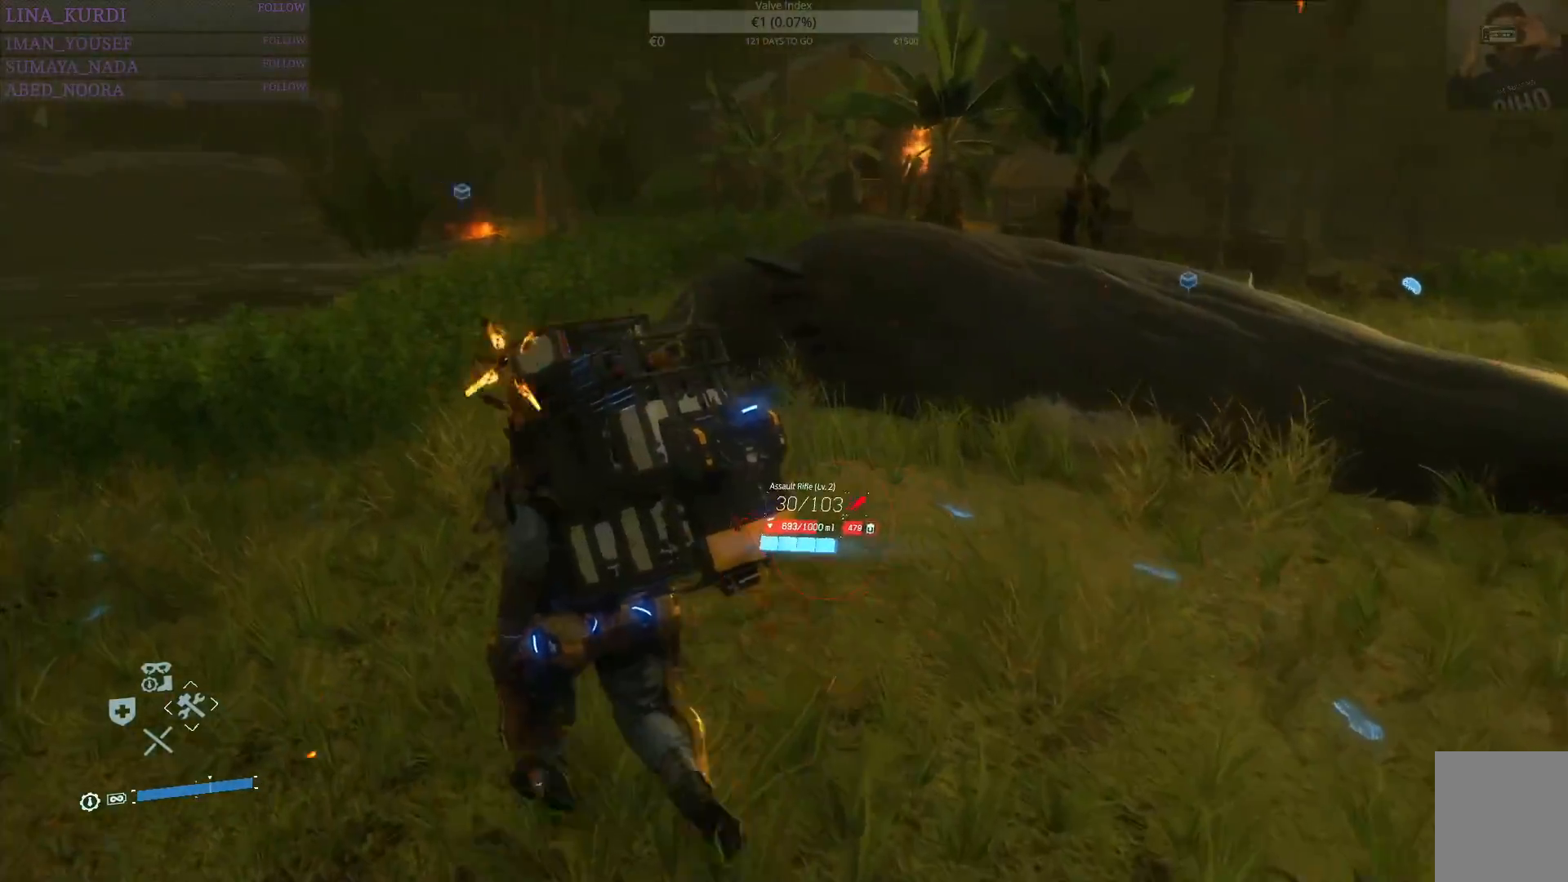
Gameplay with a controller (PlayStation layout); each line is a JSON object with the inputs held at the frame after it. "events" lists button and stick changes between this image and that frame as [ms after this image, input, new state], when the widget could be followed in between.
{"buttons": [], "left_stick": "up-left", "right_stick": "right", "events": [[33, "L3", "down"], [166, "L3", "up"], [200, "right_stick", "right"]]}
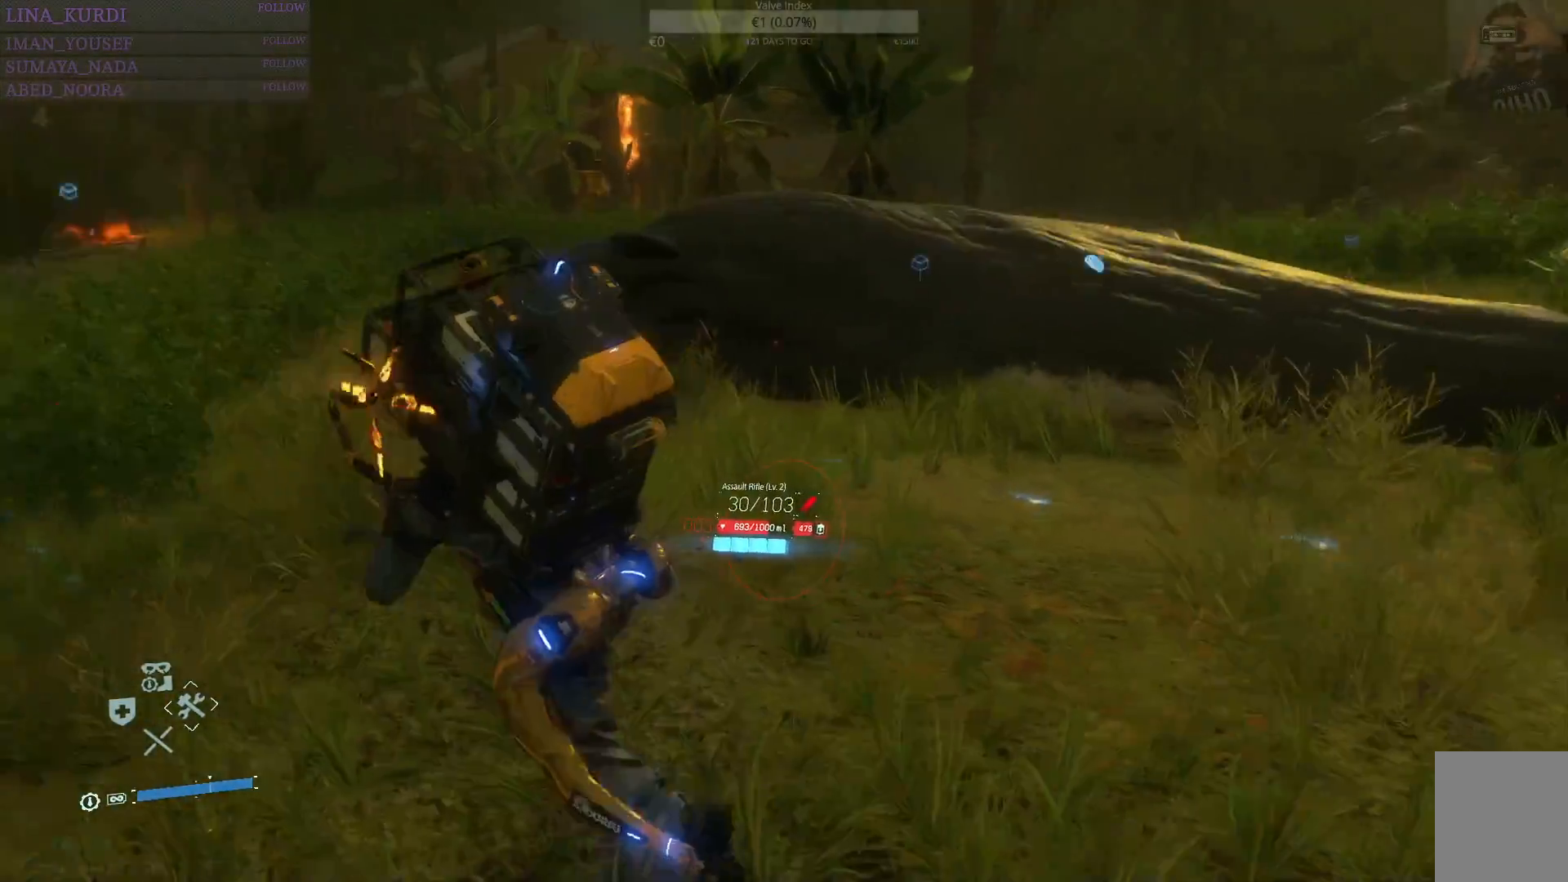
{"buttons": [], "left_stick": "left", "right_stick": "center", "events": [[217, "left_stick", "left"], [467, "right_stick", "center"]]}
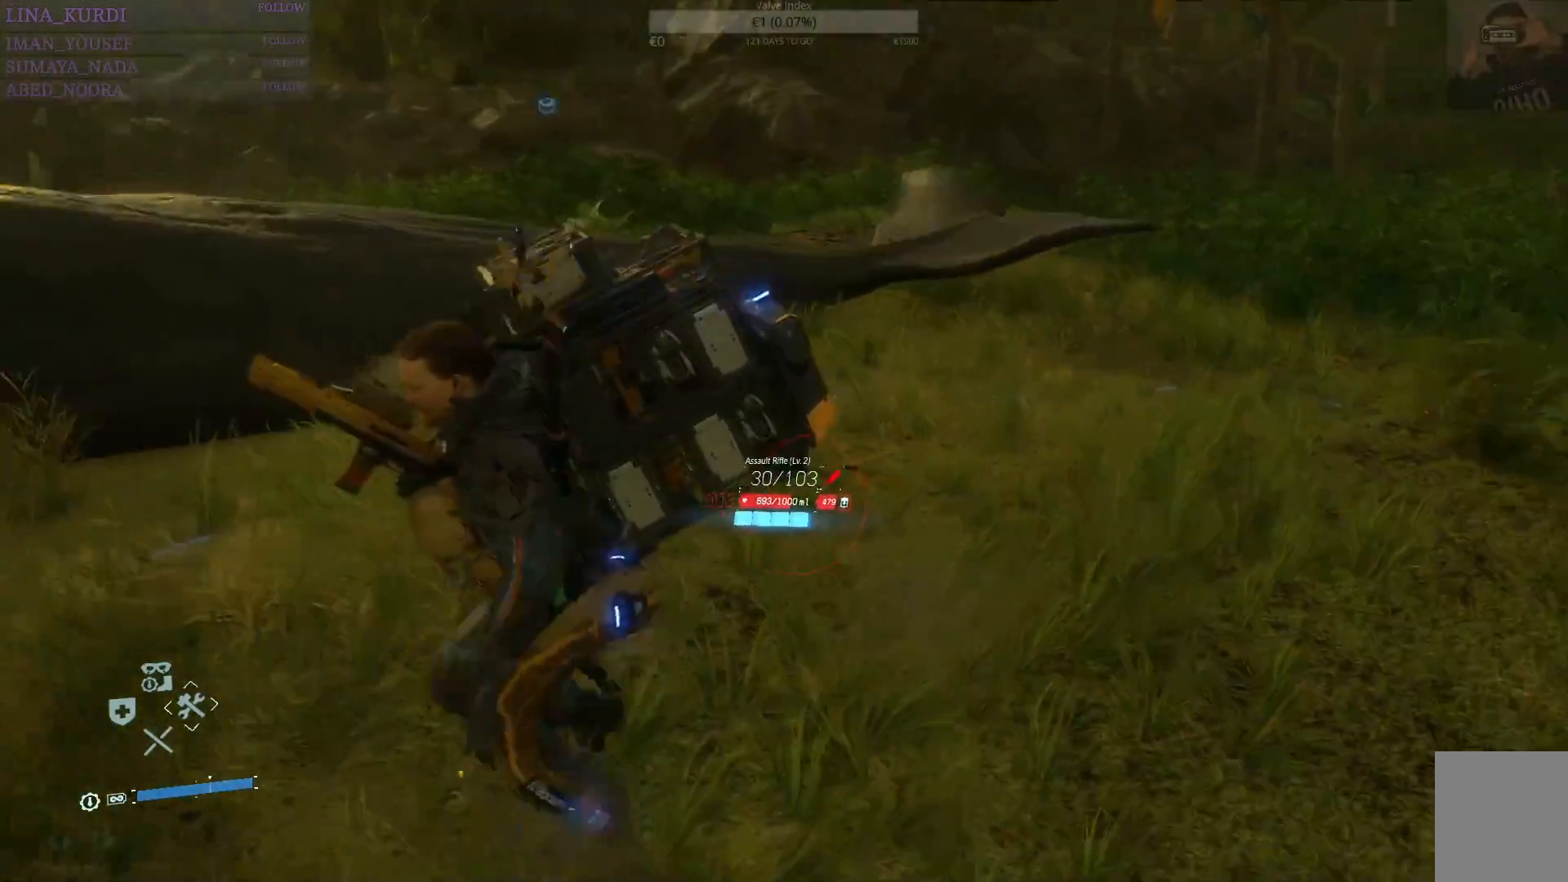
{"buttons": [], "left_stick": "down-left", "right_stick": "right", "events": [[266, "right_stick", "right"], [467, "left_stick", "down-left"]]}
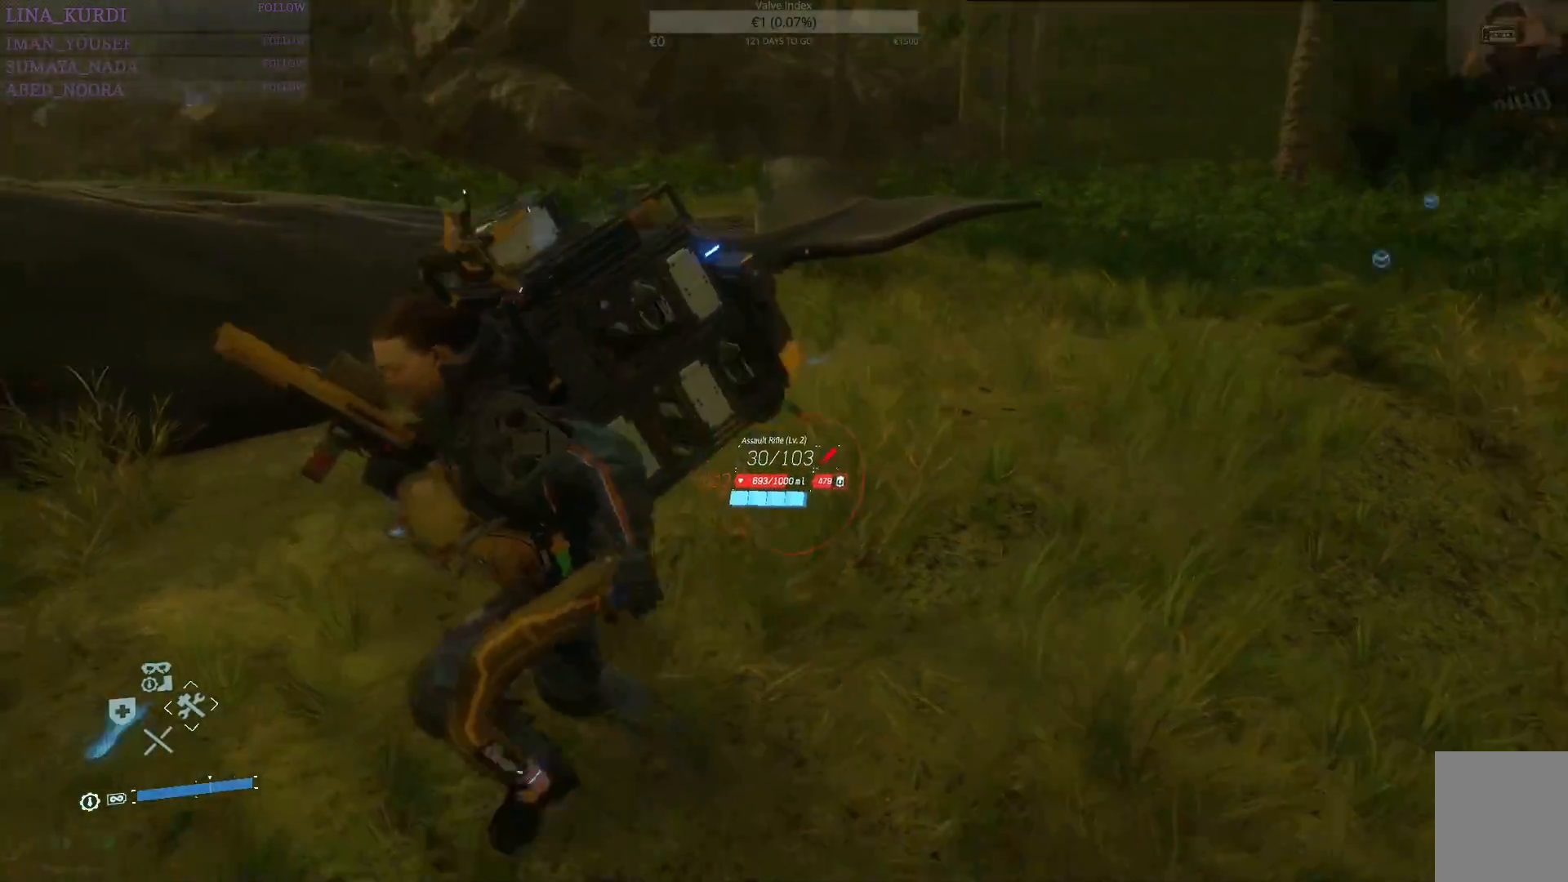
{"buttons": [], "left_stick": "down-left", "right_stick": "center", "events": [[167, "right_stick", "center"]]}
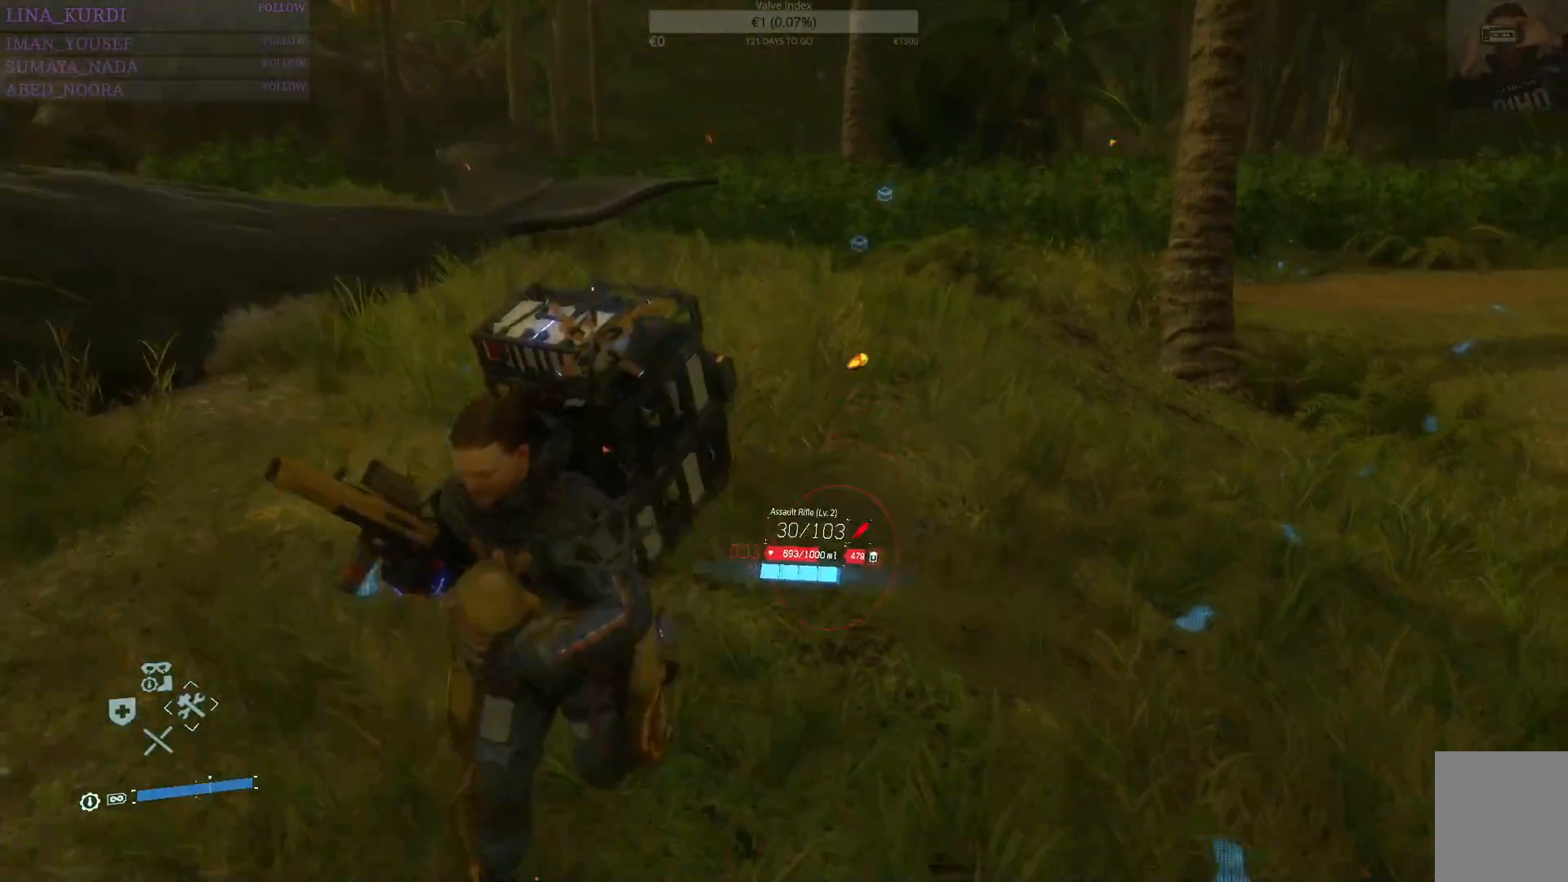
{"buttons": [], "left_stick": "down-left", "right_stick": "center", "events": [[316, "CIRCLE", "down"], [400, "CIRCLE", "up"]]}
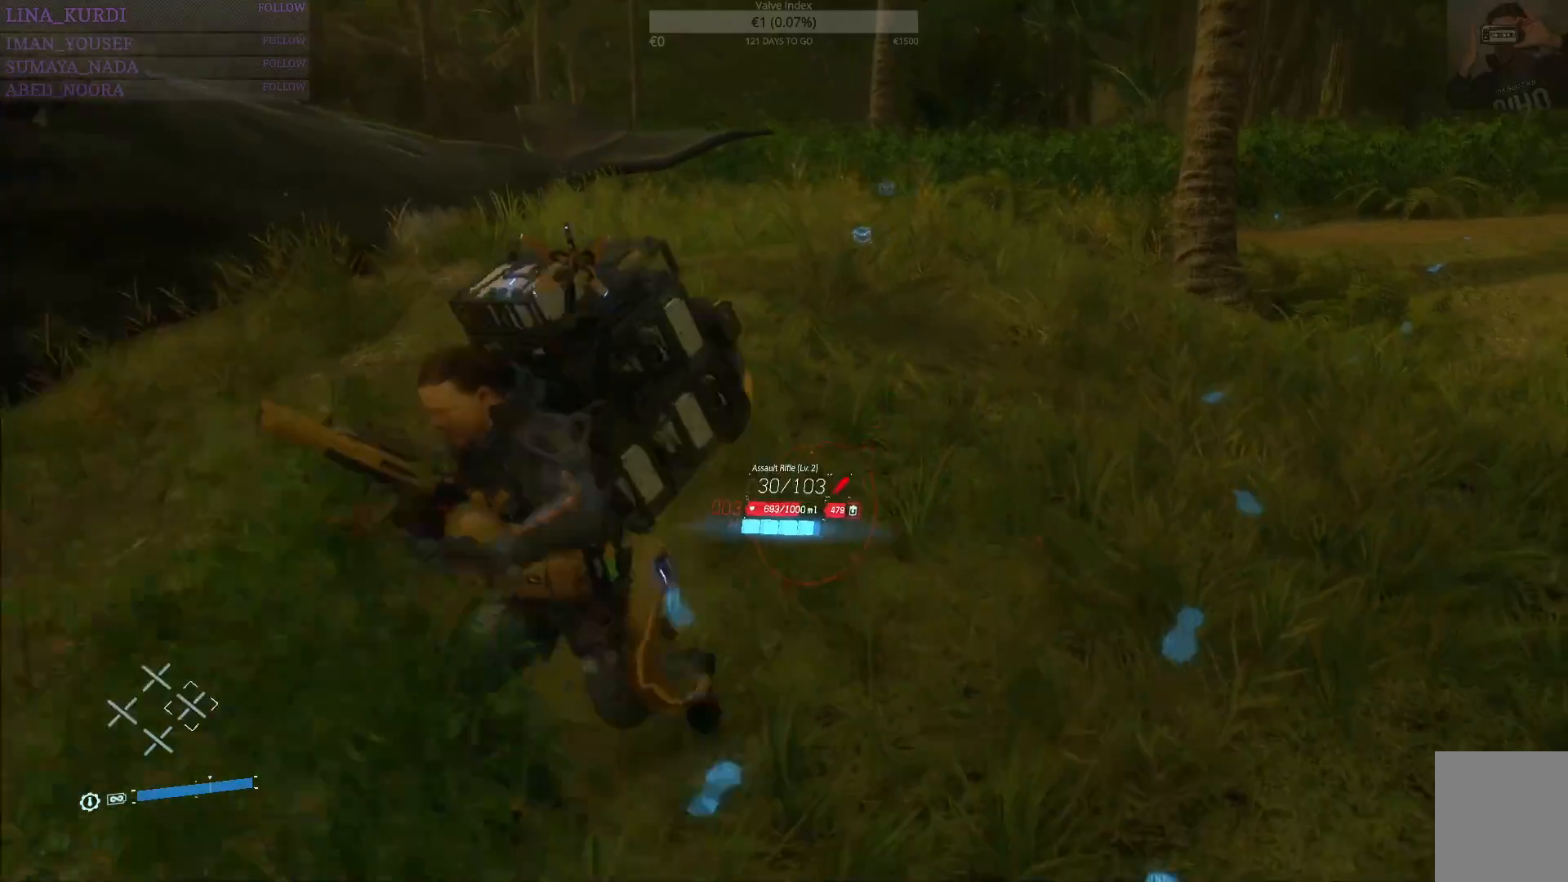
{"buttons": [], "left_stick": "left", "right_stick": "left", "events": [[50, "right_stick", "left"], [150, "left_stick", "left"]]}
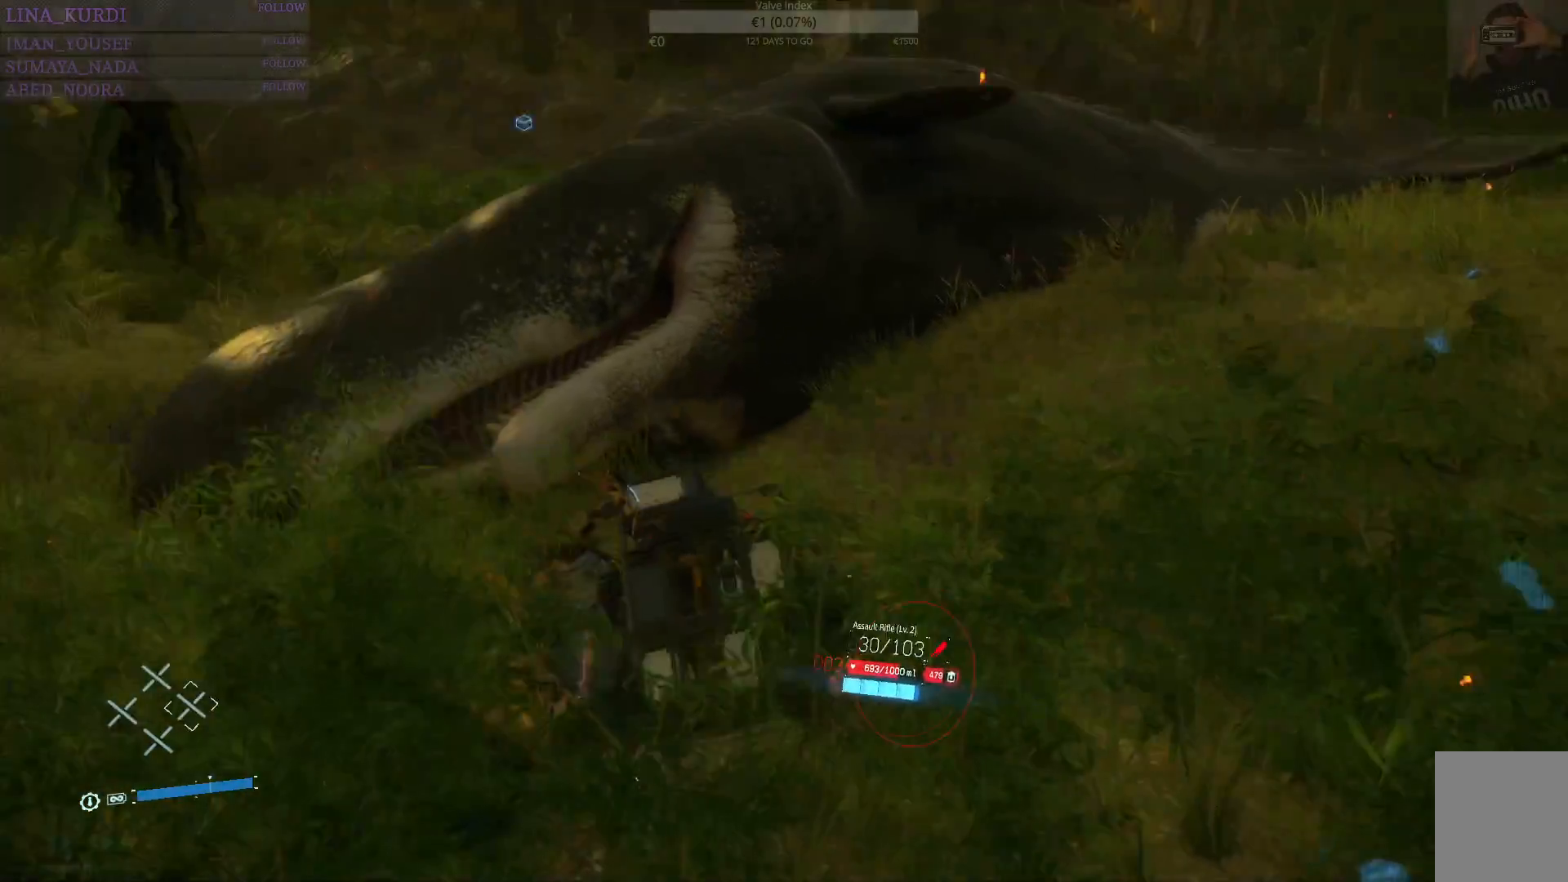
{"buttons": [], "left_stick": "left", "right_stick": "center", "events": [[116, "right_stick", "center"]]}
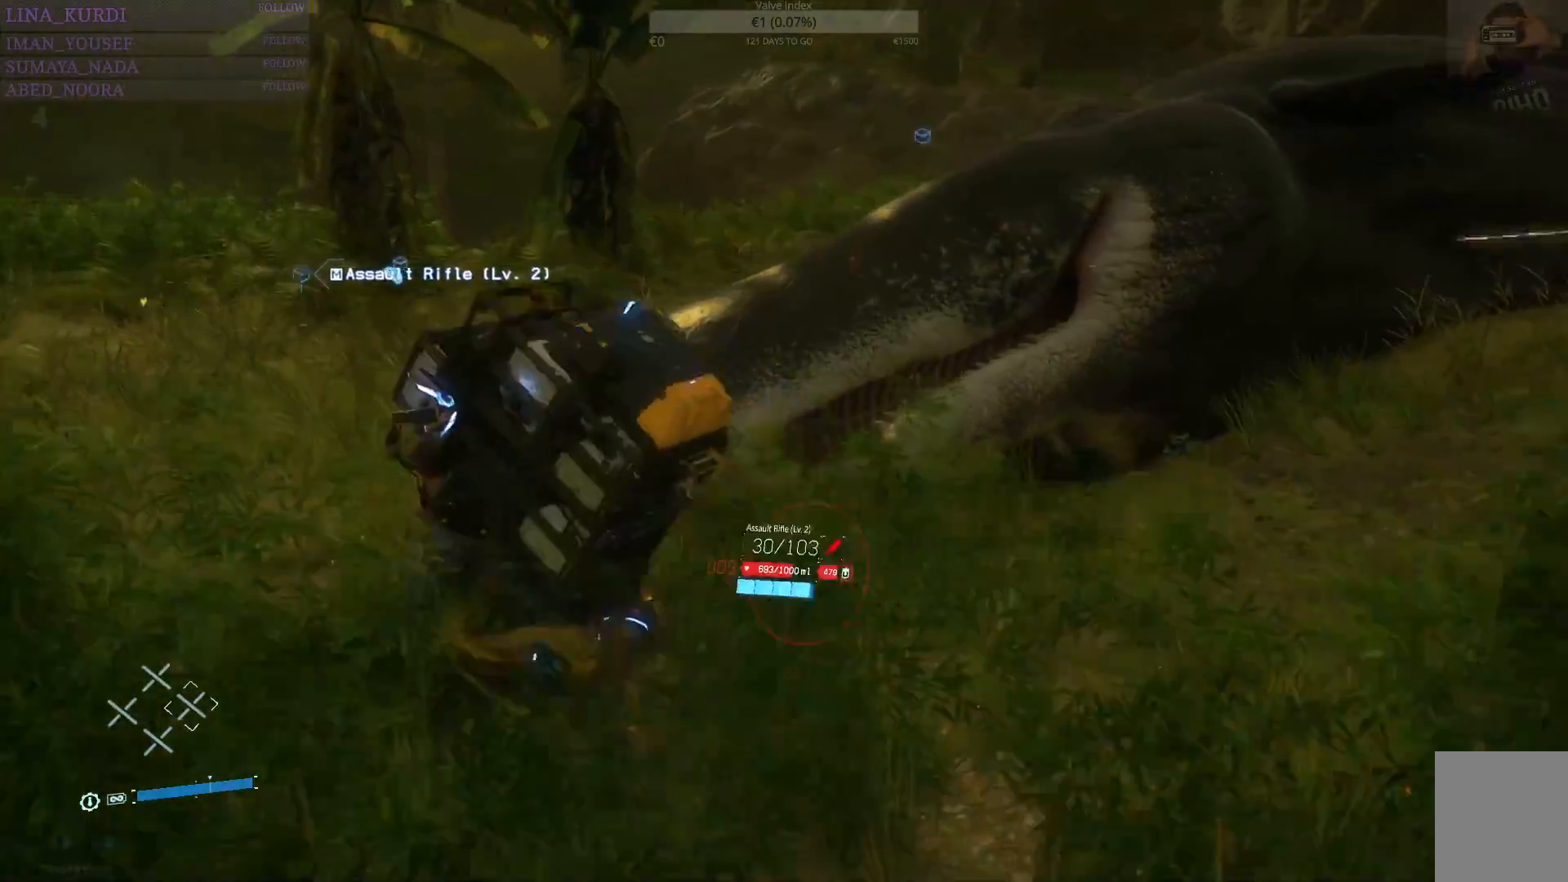
{"buttons": [], "left_stick": "up-left", "right_stick": "right", "events": [[83, "right_stick", "right"], [117, "left_stick", "up-left"]]}
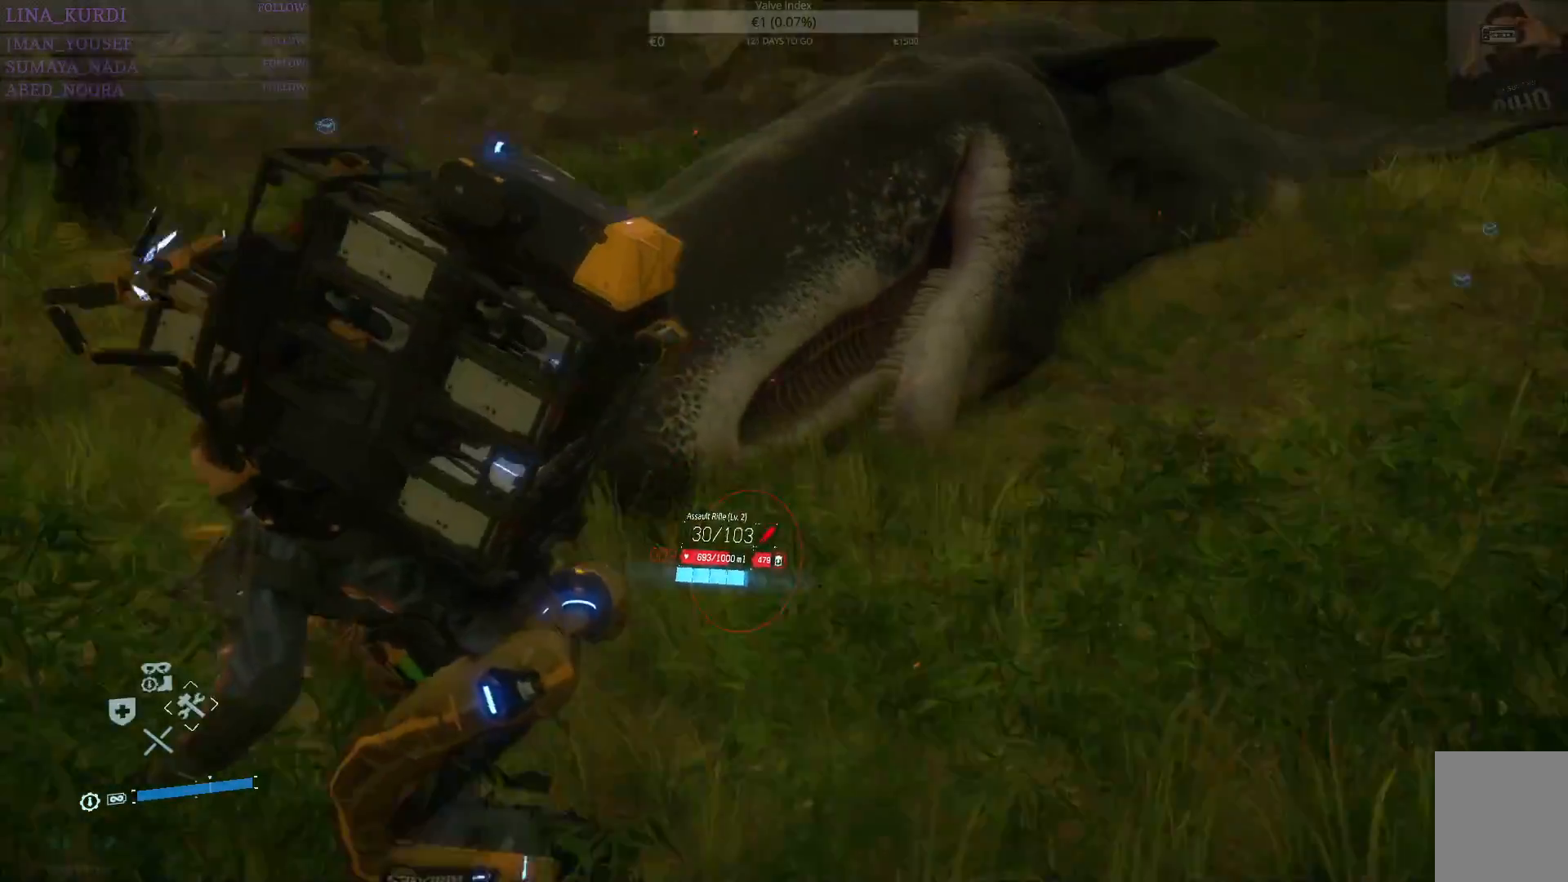
{"buttons": [], "left_stick": "up-left", "right_stick": "right", "events": [[350, "right_stick", "center"], [467, "right_stick", "right"]]}
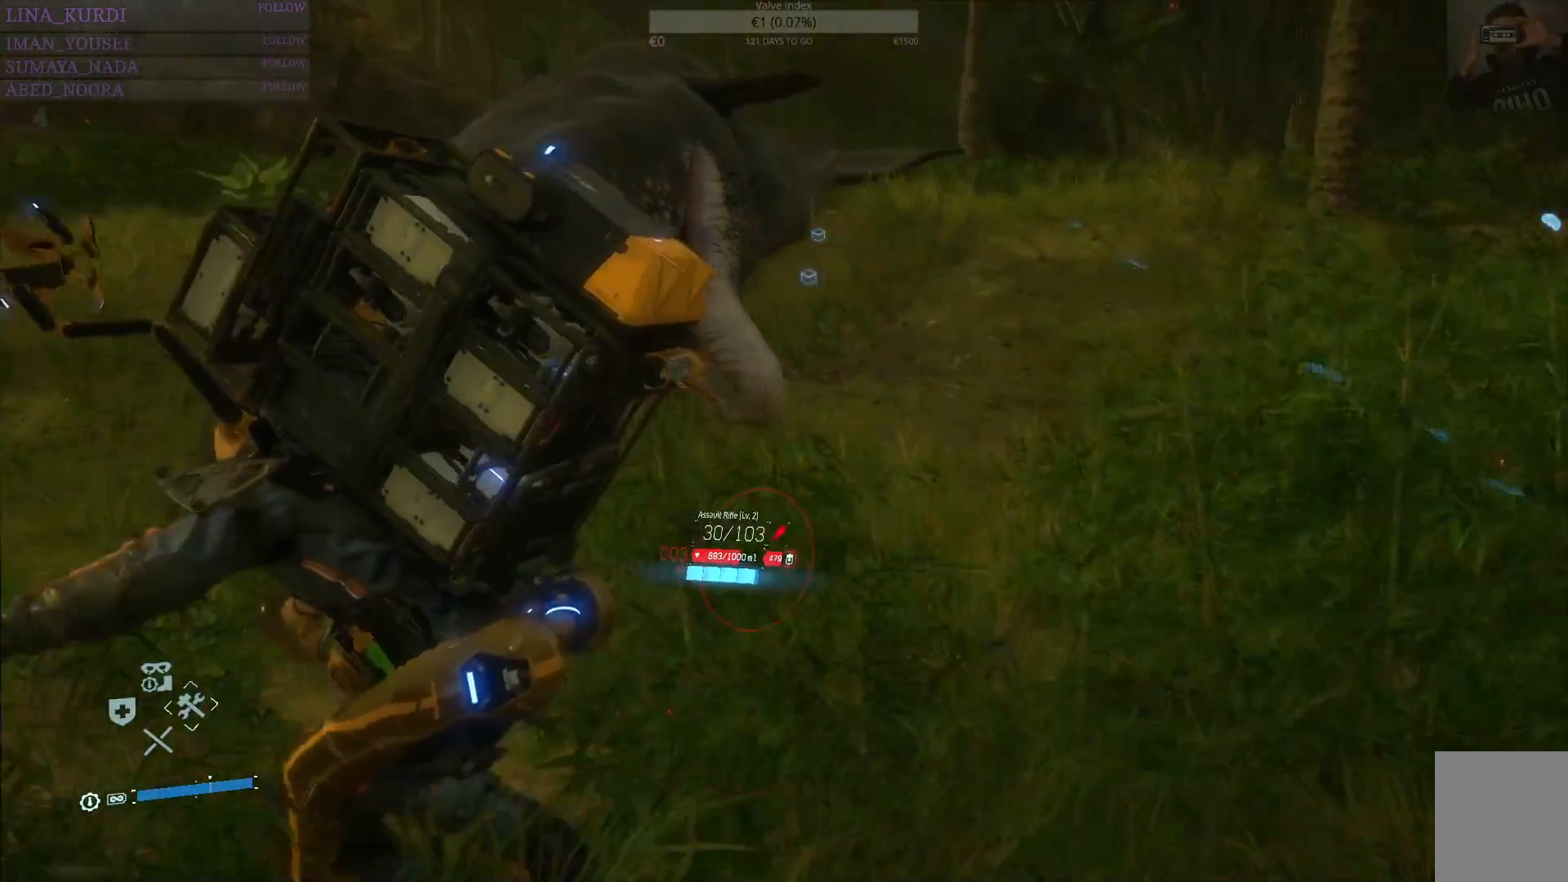
{"buttons": [], "left_stick": "up-left", "right_stick": "center", "events": [[217, "right_stick", "center"]]}
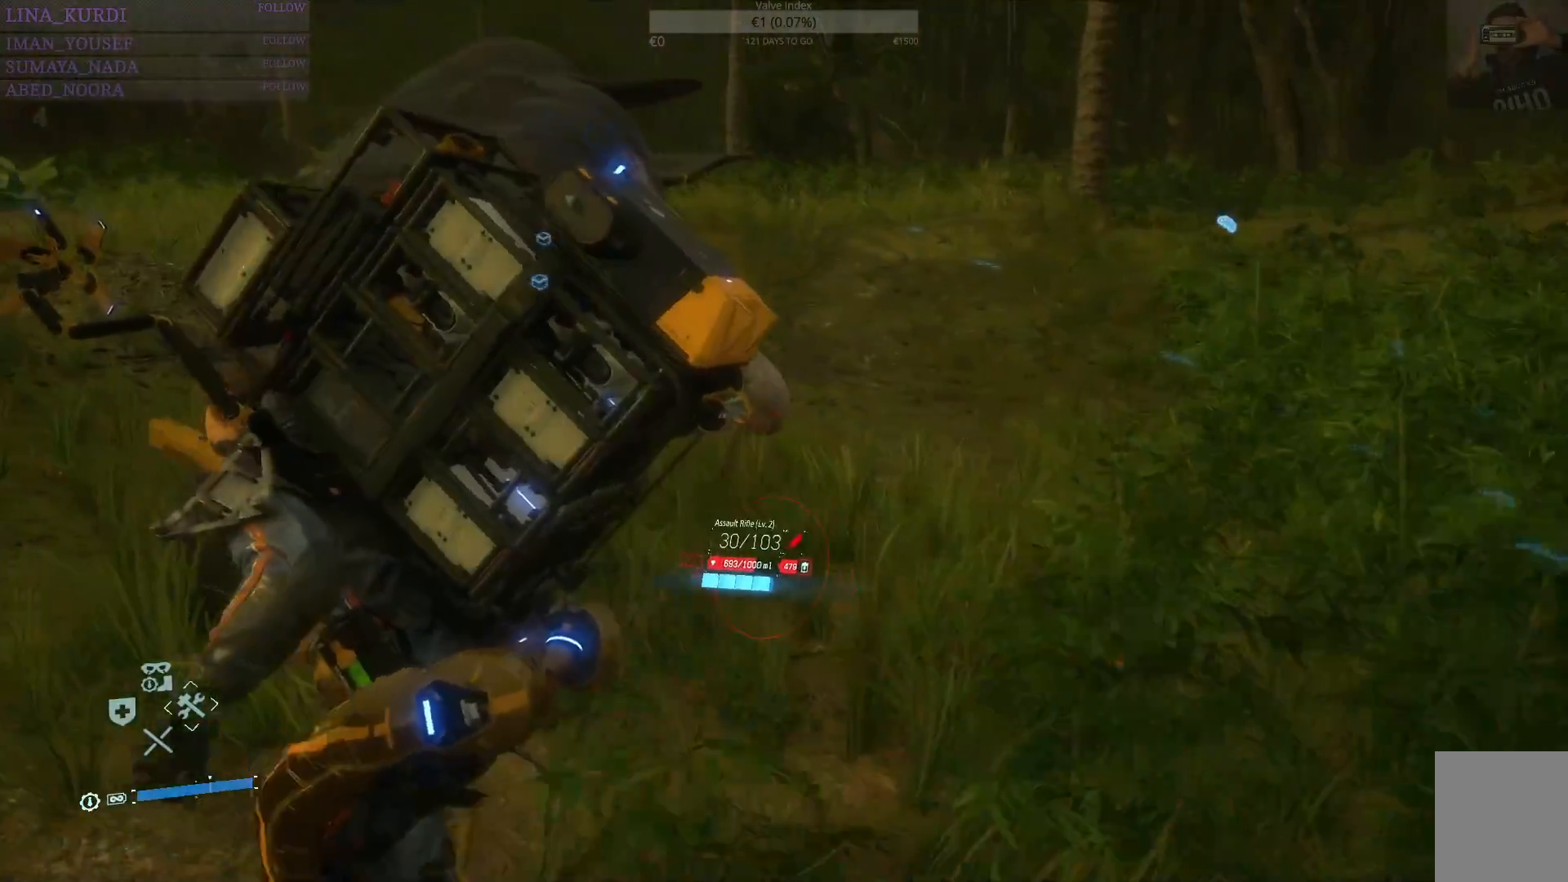
{"buttons": [], "left_stick": "center", "right_stick": "center", "events": [[51, "right_stick", "left"], [217, "left_stick", "center"], [384, "right_stick", "center"]]}
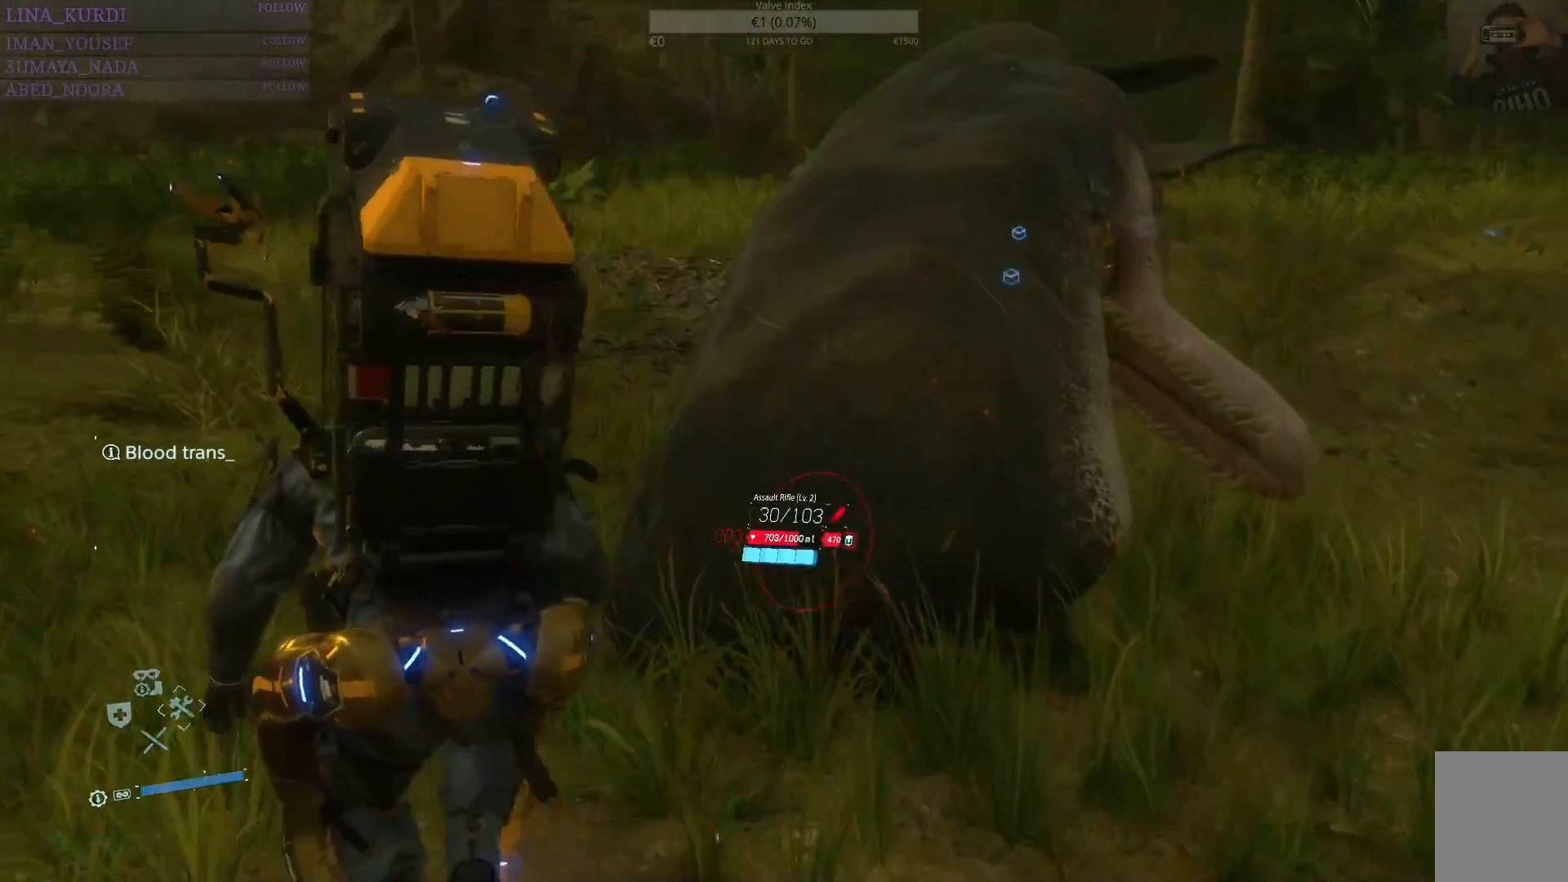
{"buttons": [], "left_stick": "down-right", "right_stick": "up-right", "events": [[484, "right_stick", "up-right"], [501, "left_stick", "down-right"]]}
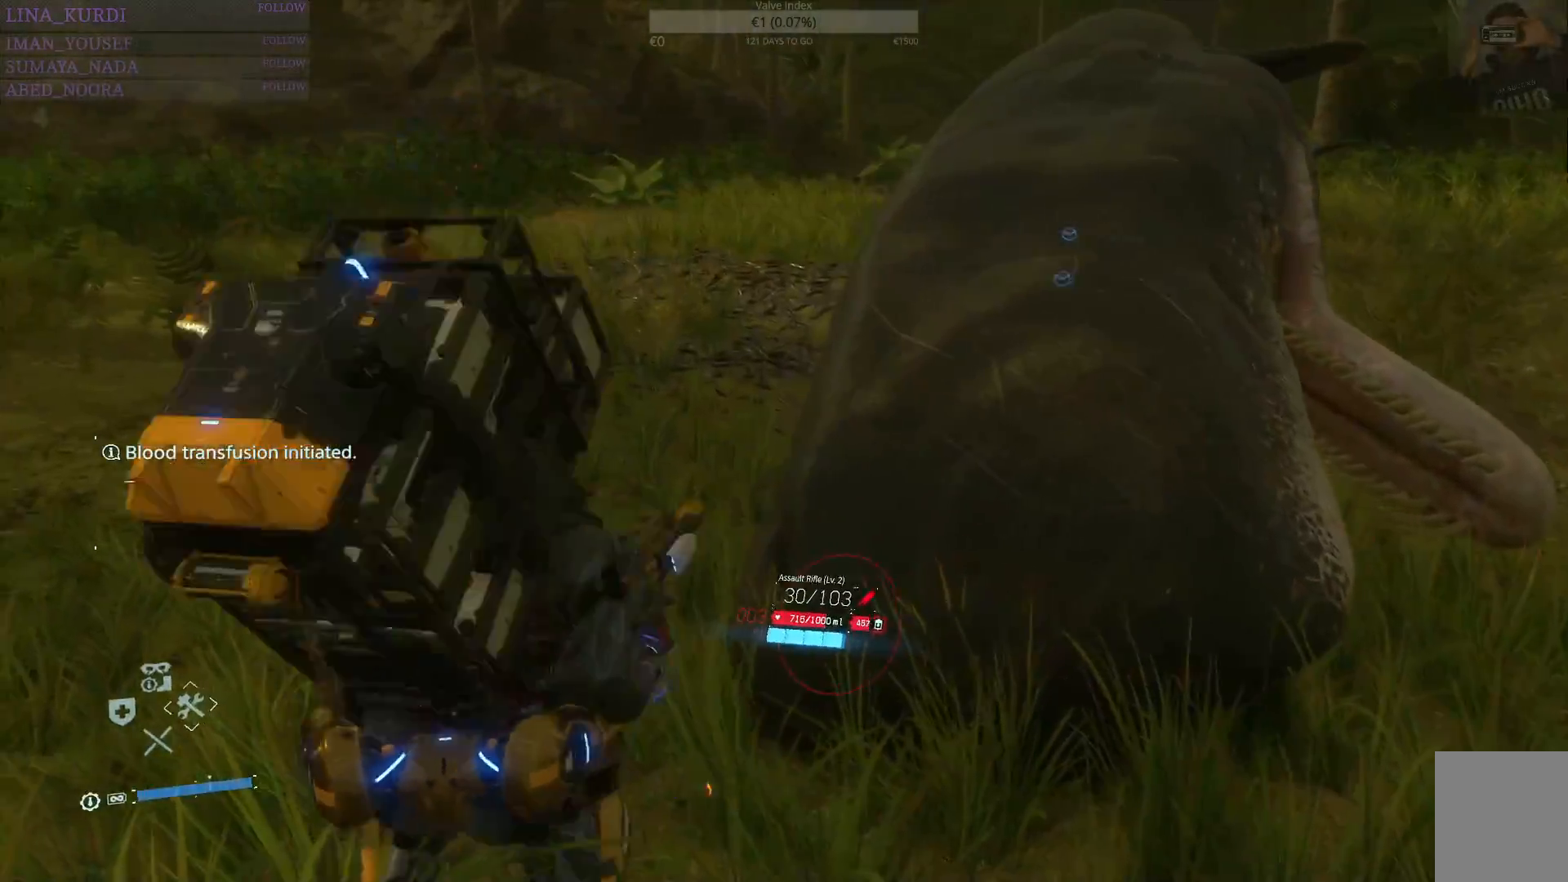
{"buttons": ["DPAD_RIGHT"], "left_stick": "center", "right_stick": "center", "events": [[200, "left_stick", "center"], [200, "right_stick", "center"], [400, "DPAD_RIGHT", "down"]]}
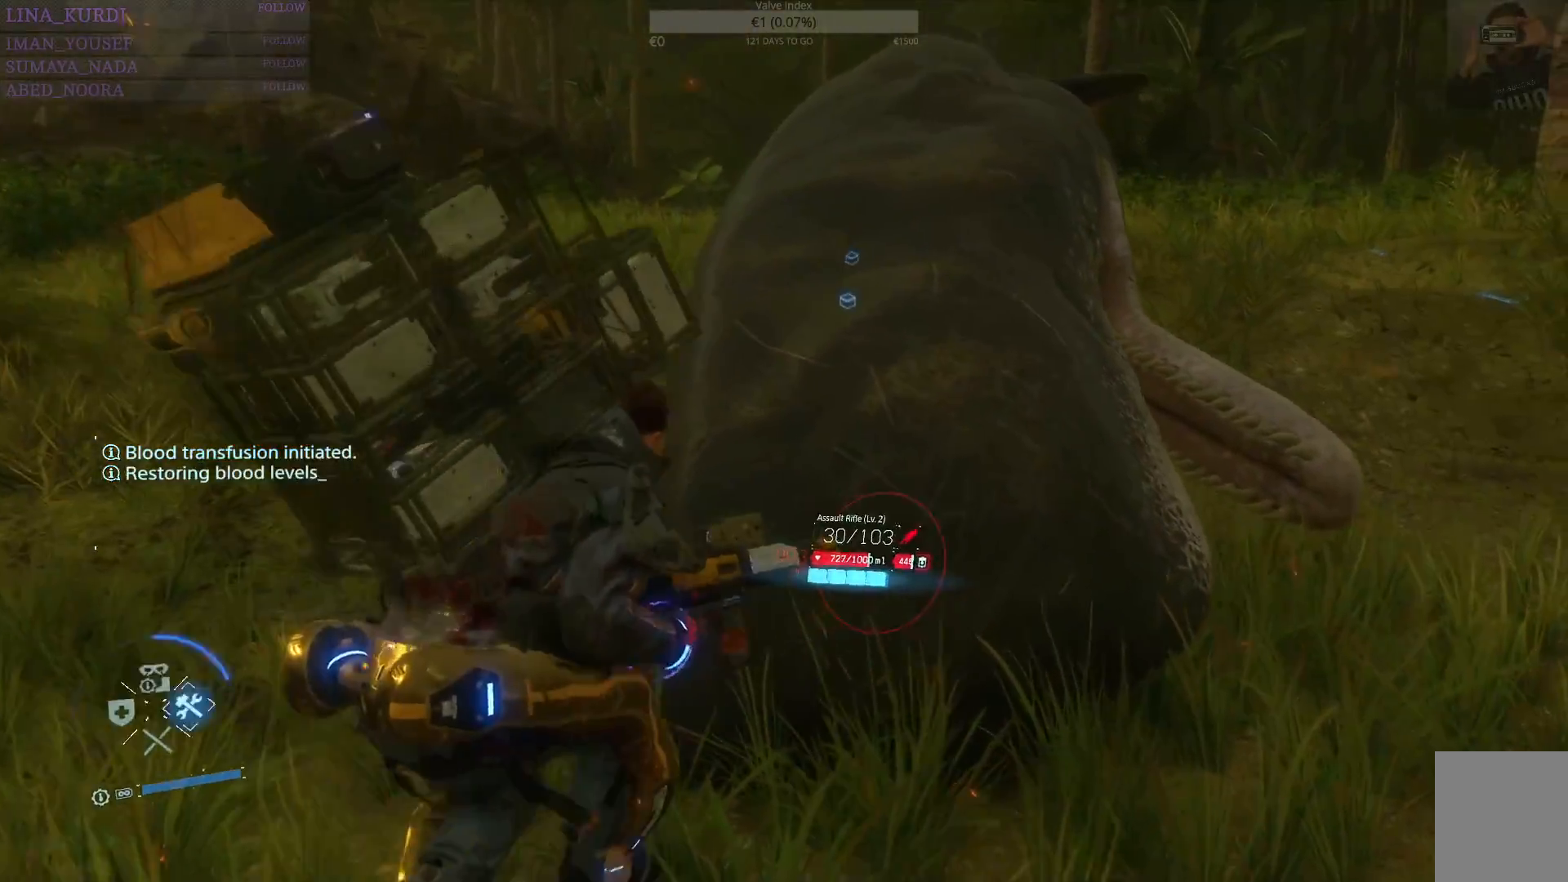
{"buttons": ["DPAD_RIGHT"], "left_stick": "center", "right_stick": "center", "events": []}
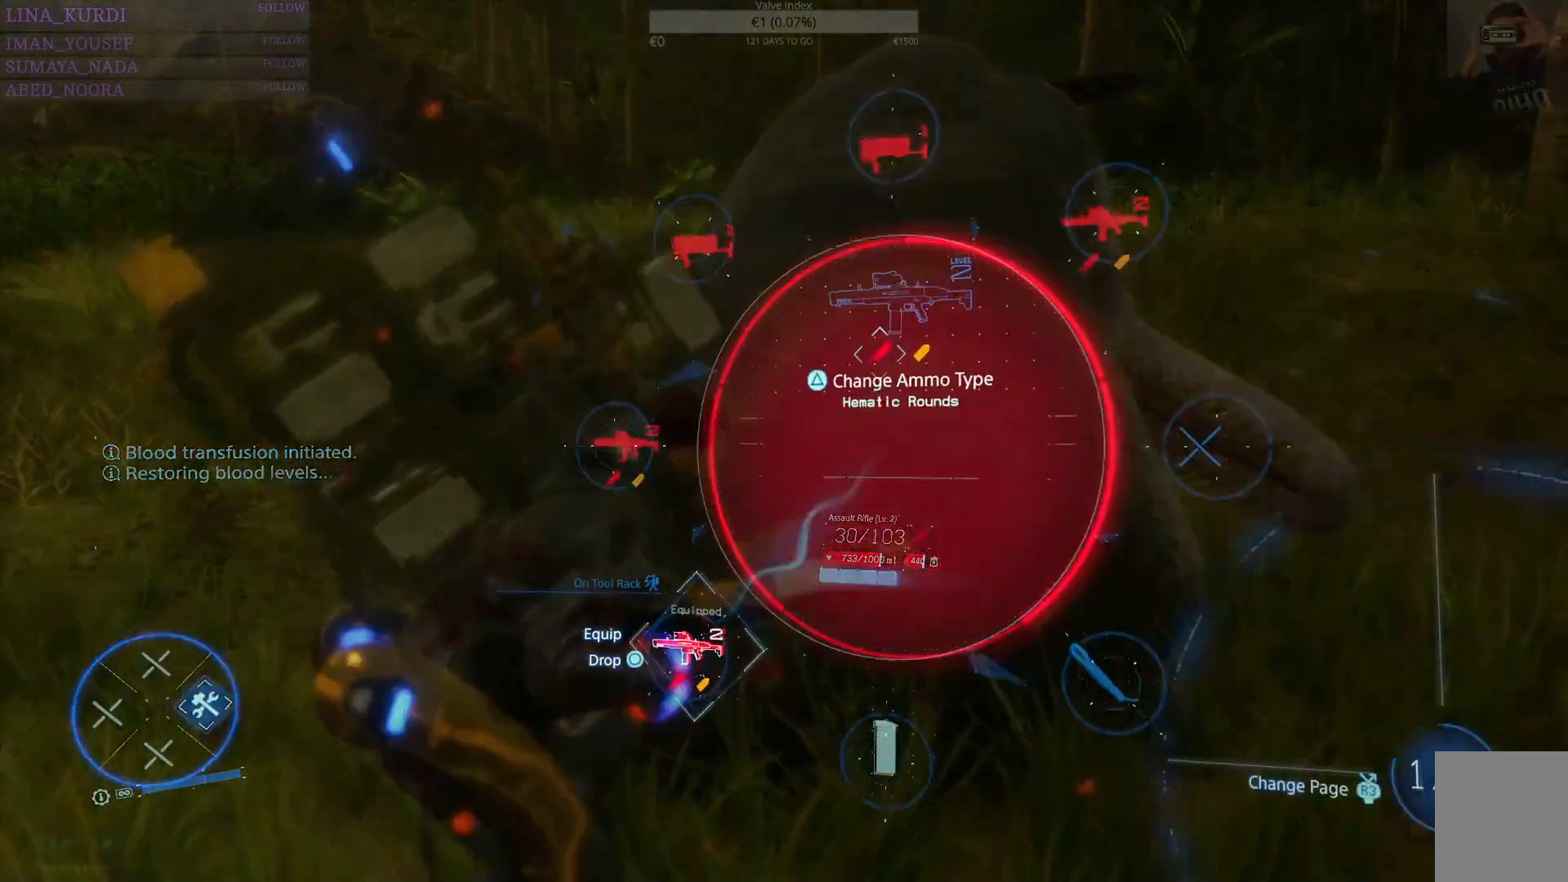
{"buttons": ["DPAD_RIGHT"], "left_stick": "center", "right_stick": "center", "events": []}
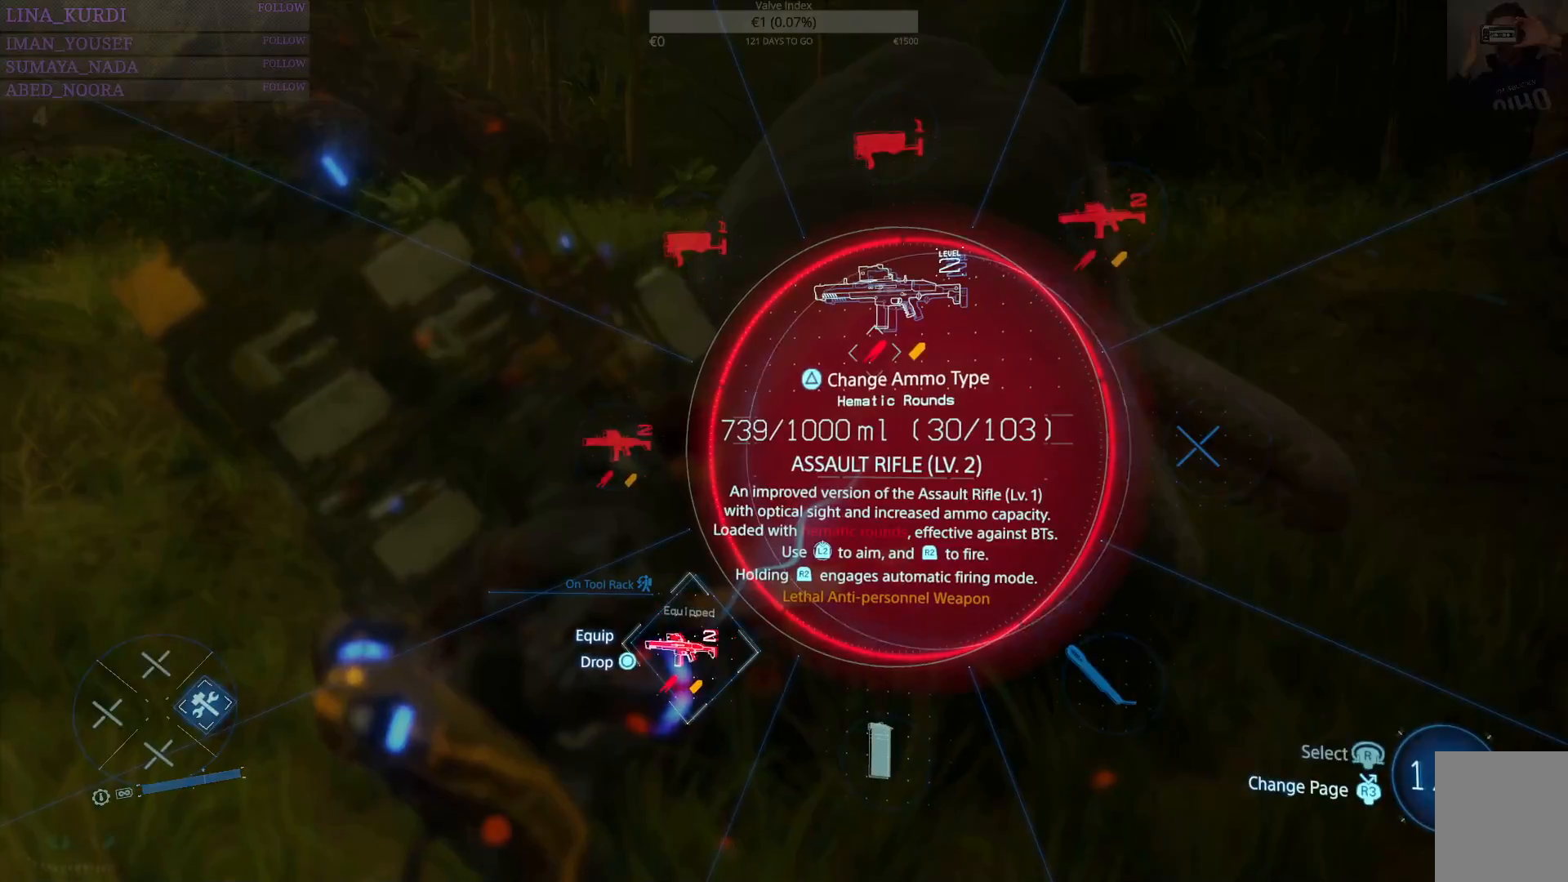
{"buttons": [], "left_stick": "center", "right_stick": "center", "events": [[184, "DPAD_RIGHT", "up"]]}
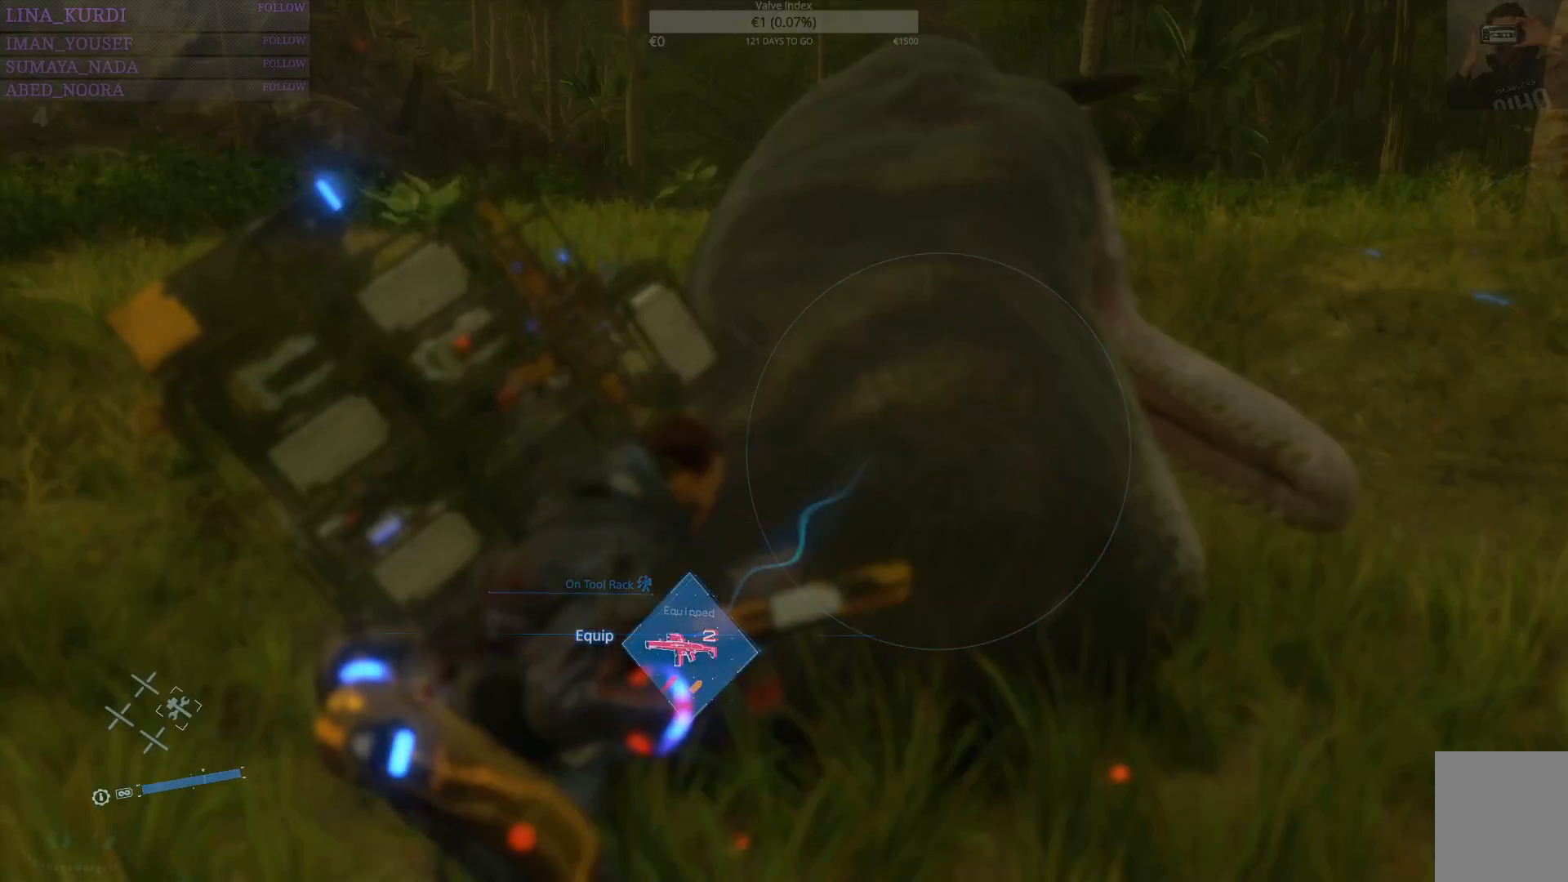
{"buttons": ["DPAD_LEFT"], "left_stick": "center", "right_stick": "center", "events": [[183, "DPAD_LEFT", "down"]]}
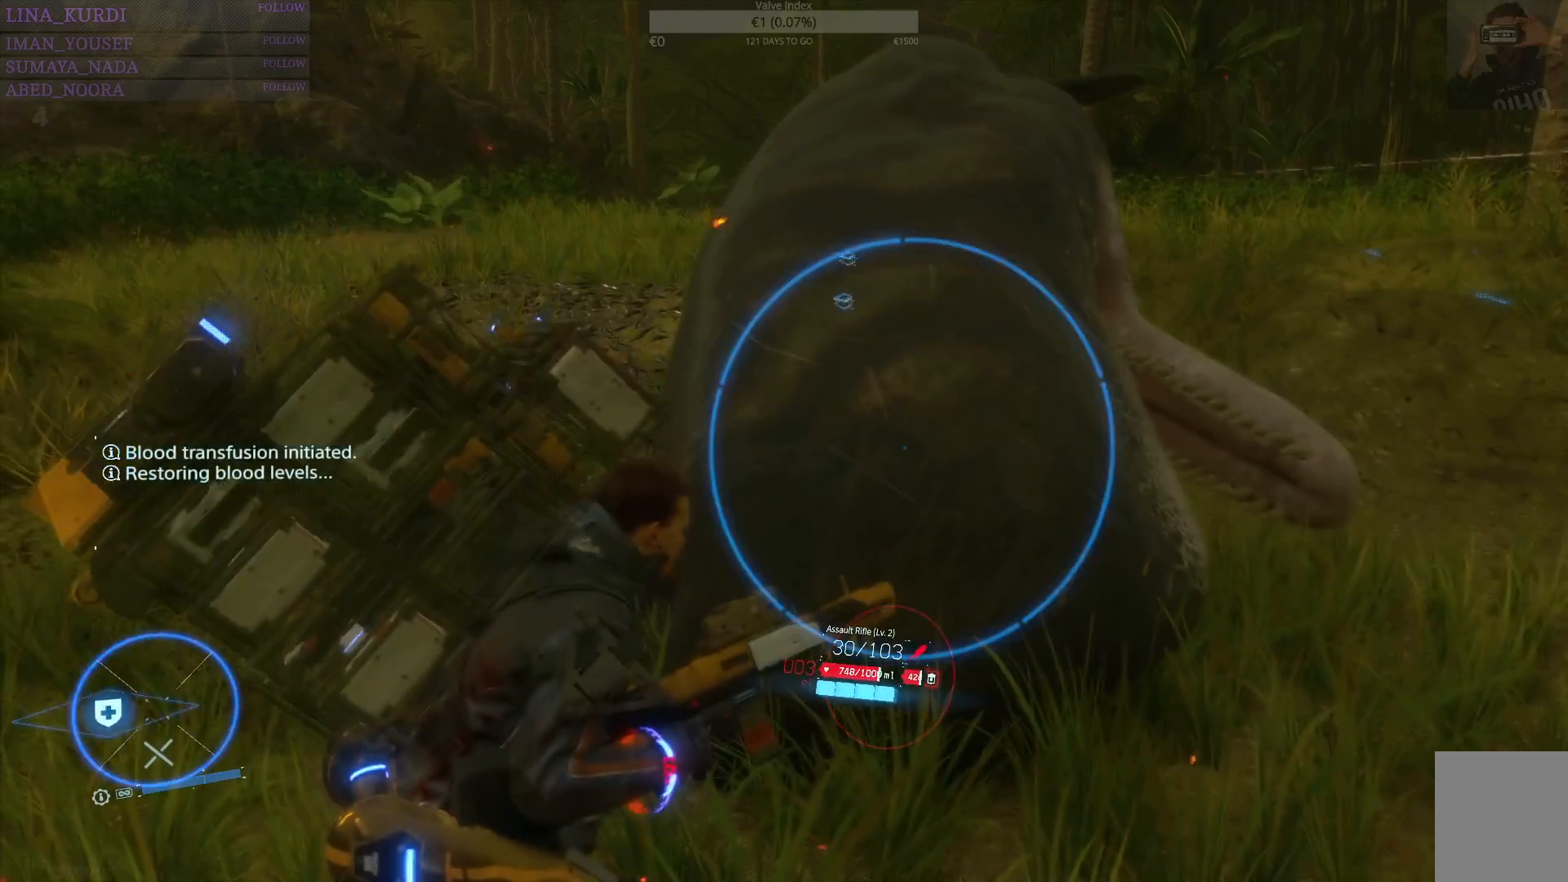
{"buttons": ["DPAD_LEFT"], "left_stick": "center", "right_stick": "center", "events": []}
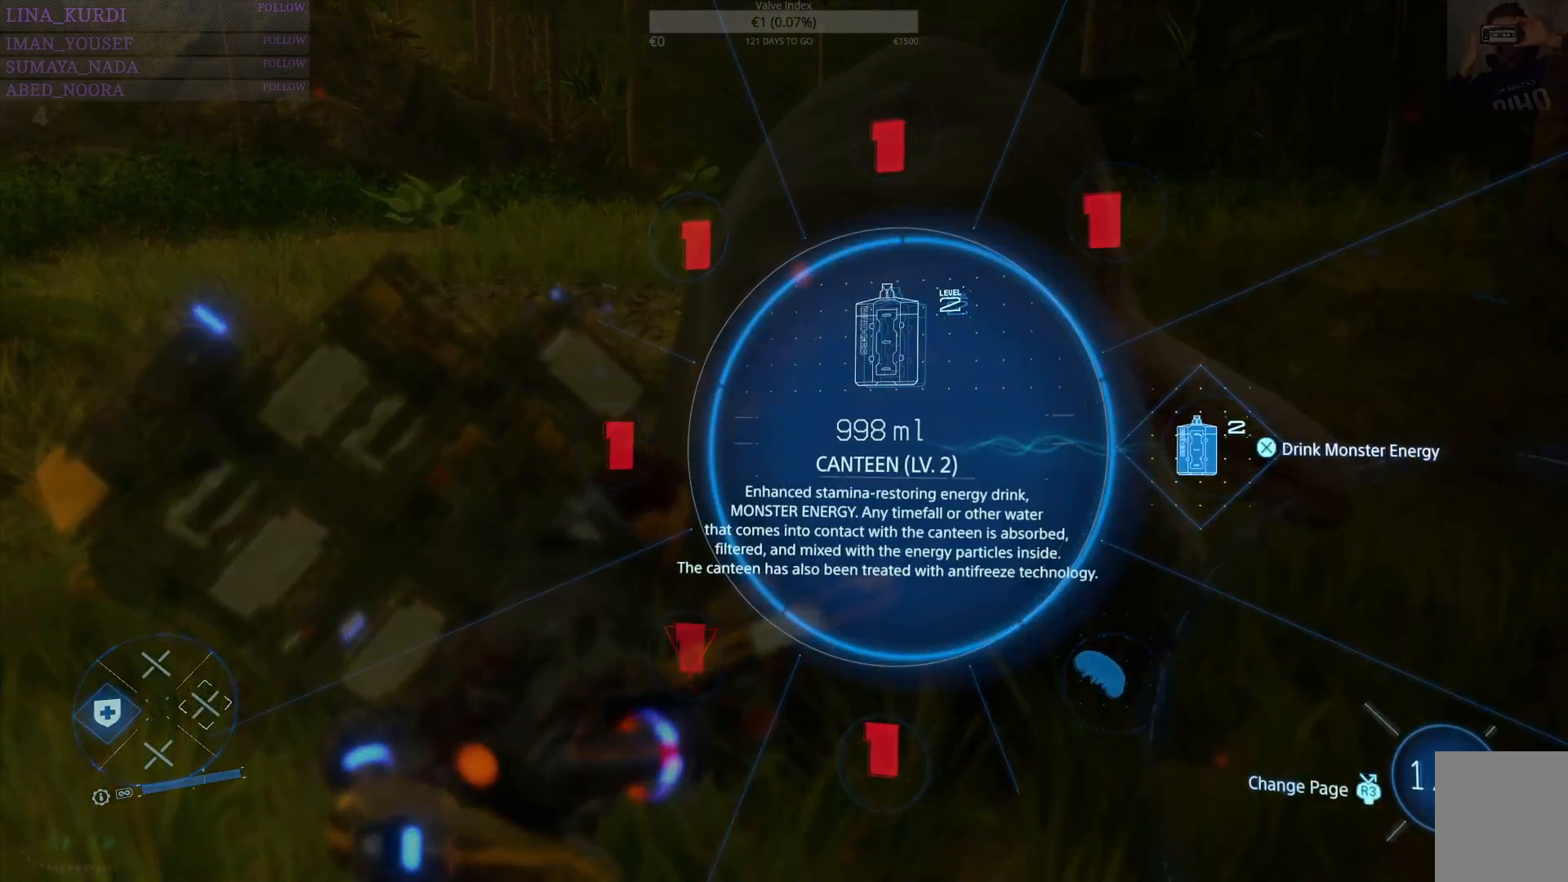
{"buttons": ["DPAD_LEFT"], "left_stick": "center", "right_stick": "down", "events": [[384, "right_stick", "down"]]}
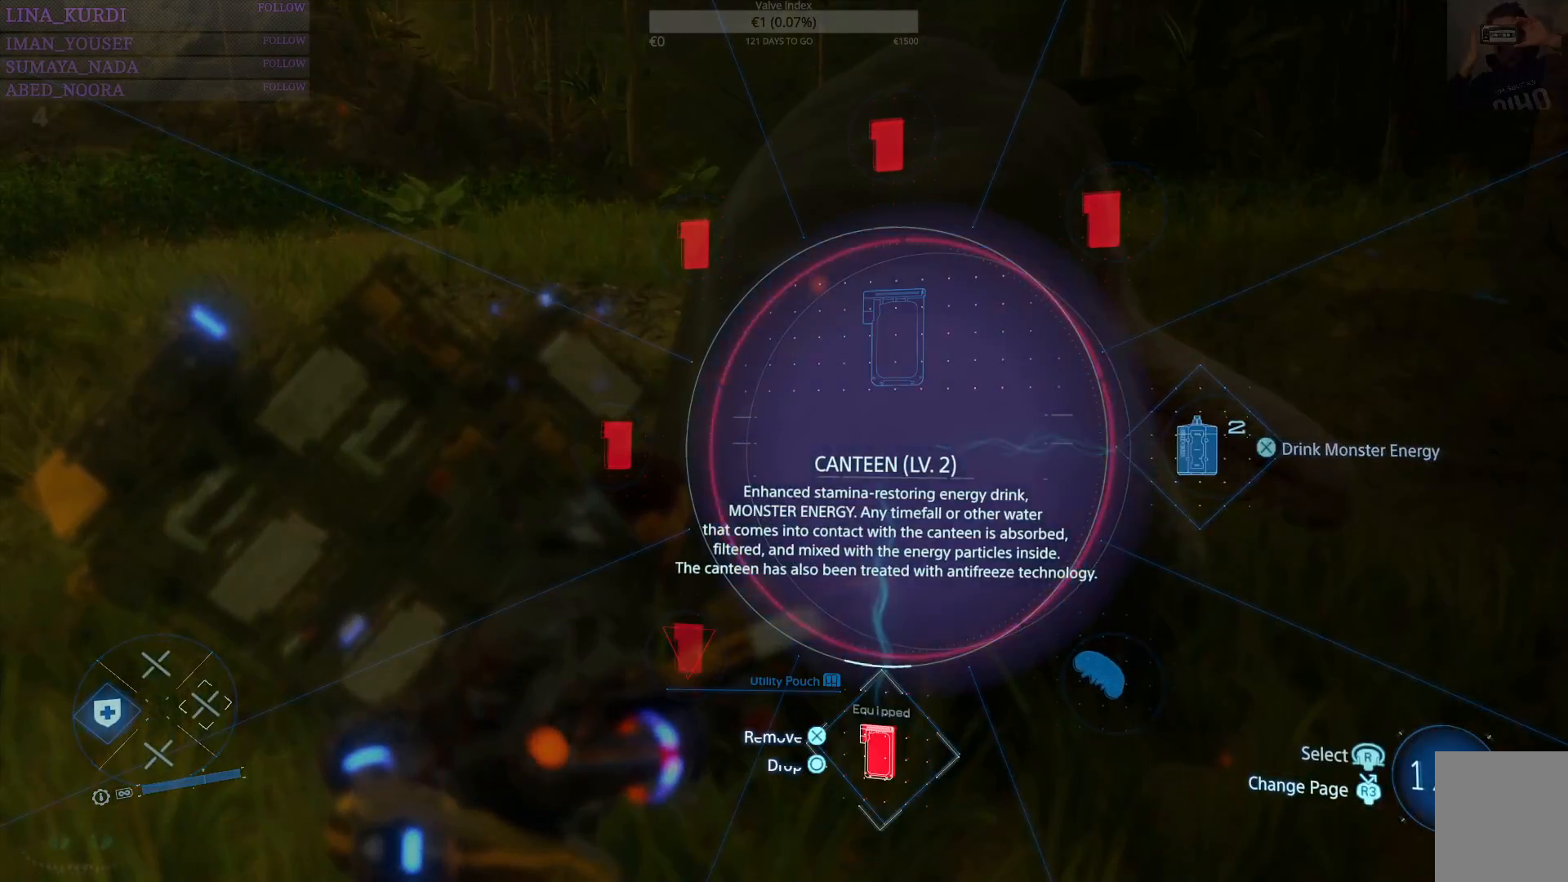
{"buttons": ["DPAD_LEFT"], "left_stick": "center", "right_stick": "center", "events": [[67, "right_stick", "center"]]}
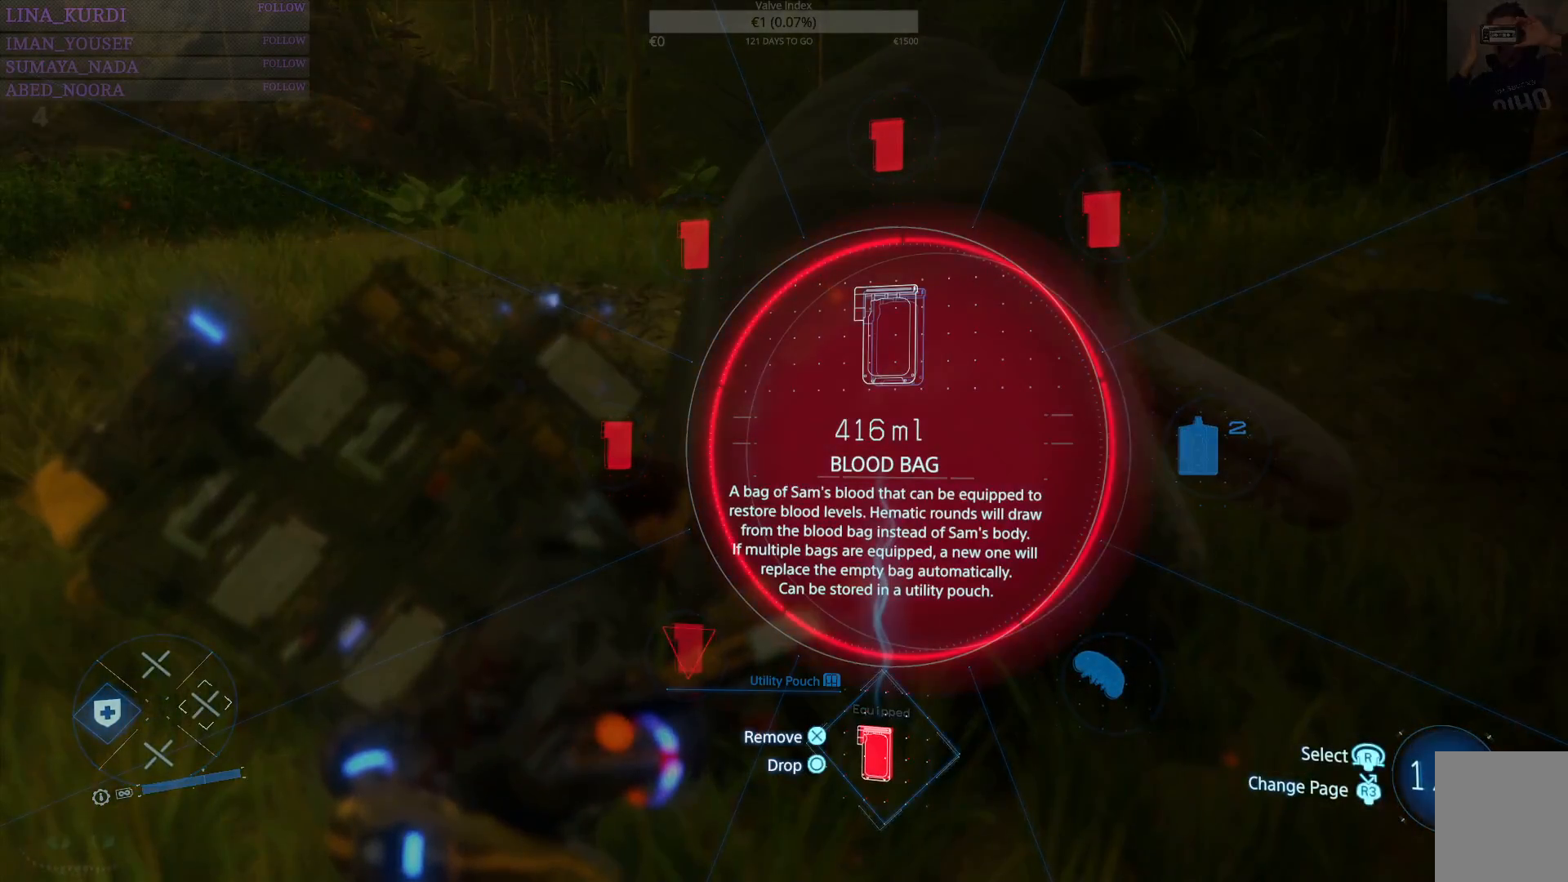
{"buttons": ["DPAD_LEFT"], "left_stick": "center", "right_stick": "center", "events": []}
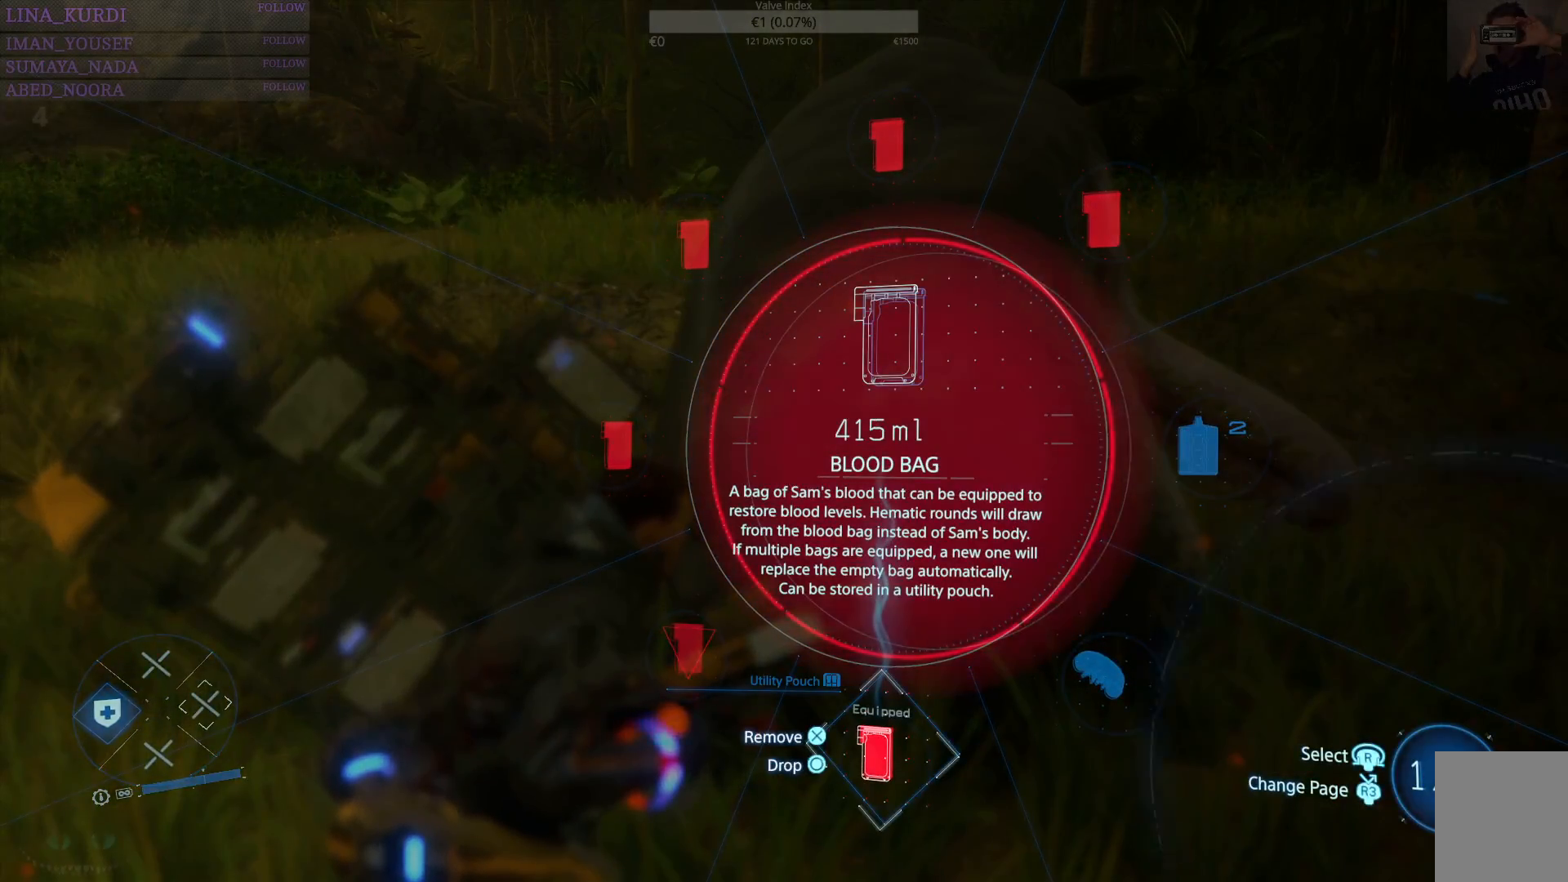
{"buttons": ["DPAD_LEFT"], "left_stick": "center", "right_stick": "center", "events": []}
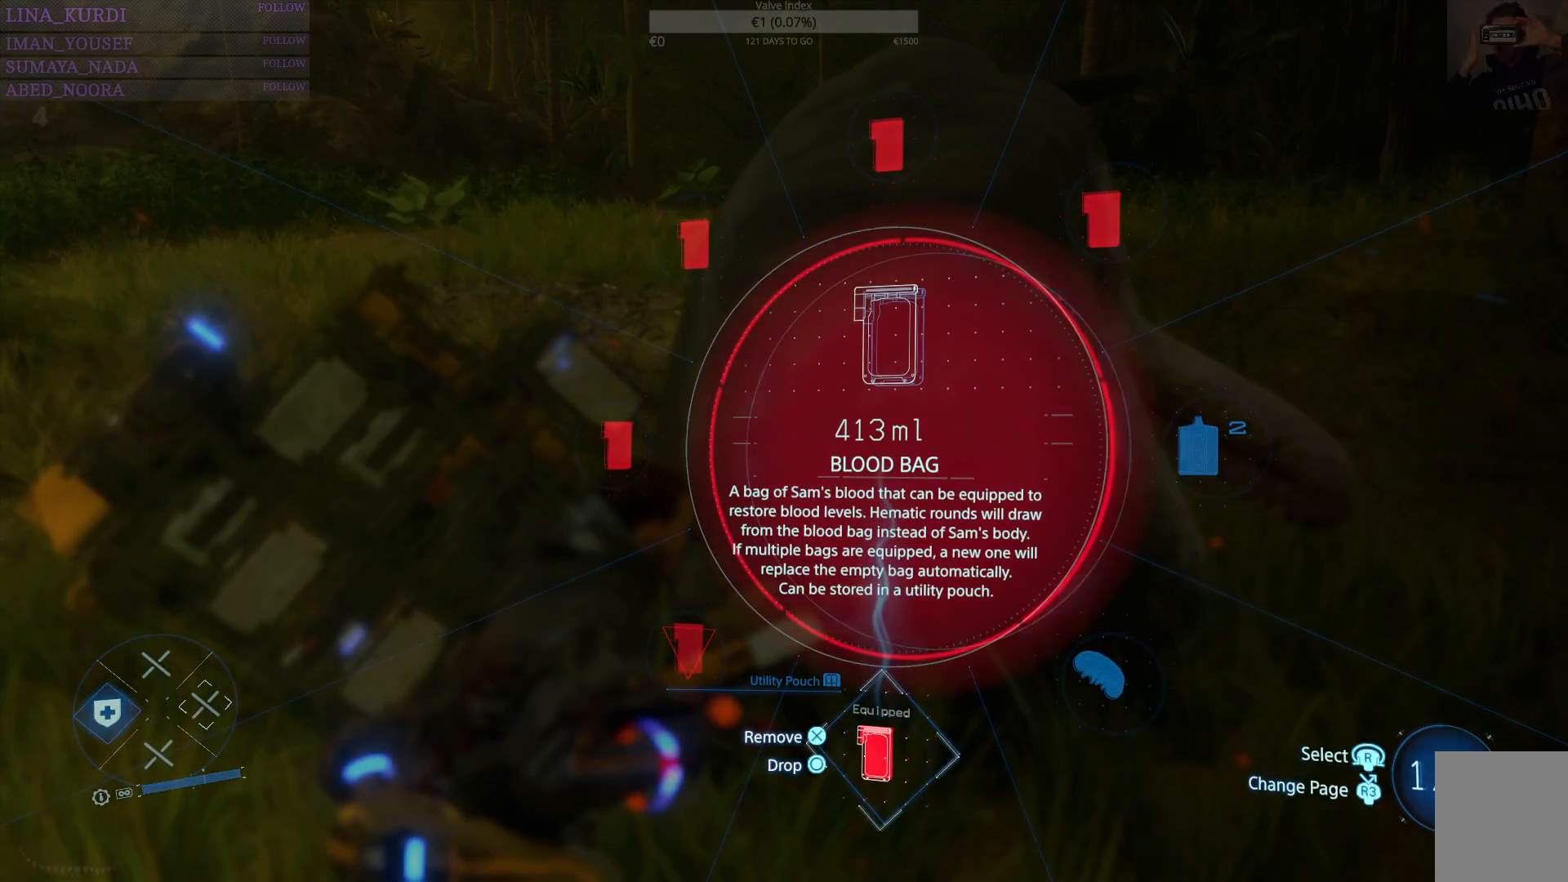
{"buttons": ["DPAD_LEFT"], "left_stick": "center", "right_stick": "center", "events": []}
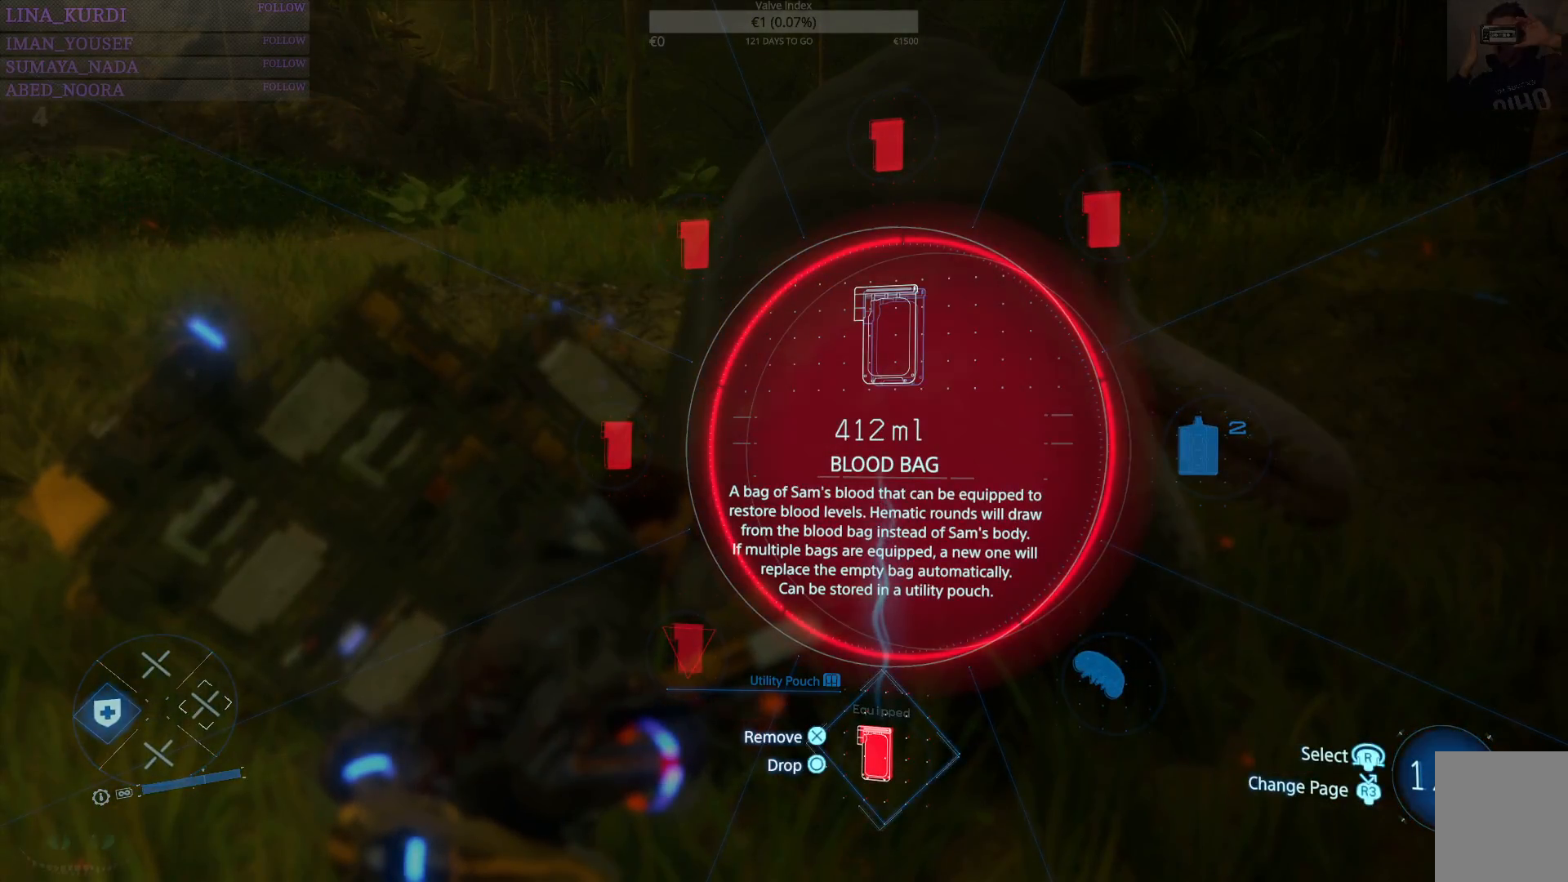
{"buttons": ["DPAD_LEFT"], "left_stick": "center", "right_stick": "center", "events": []}
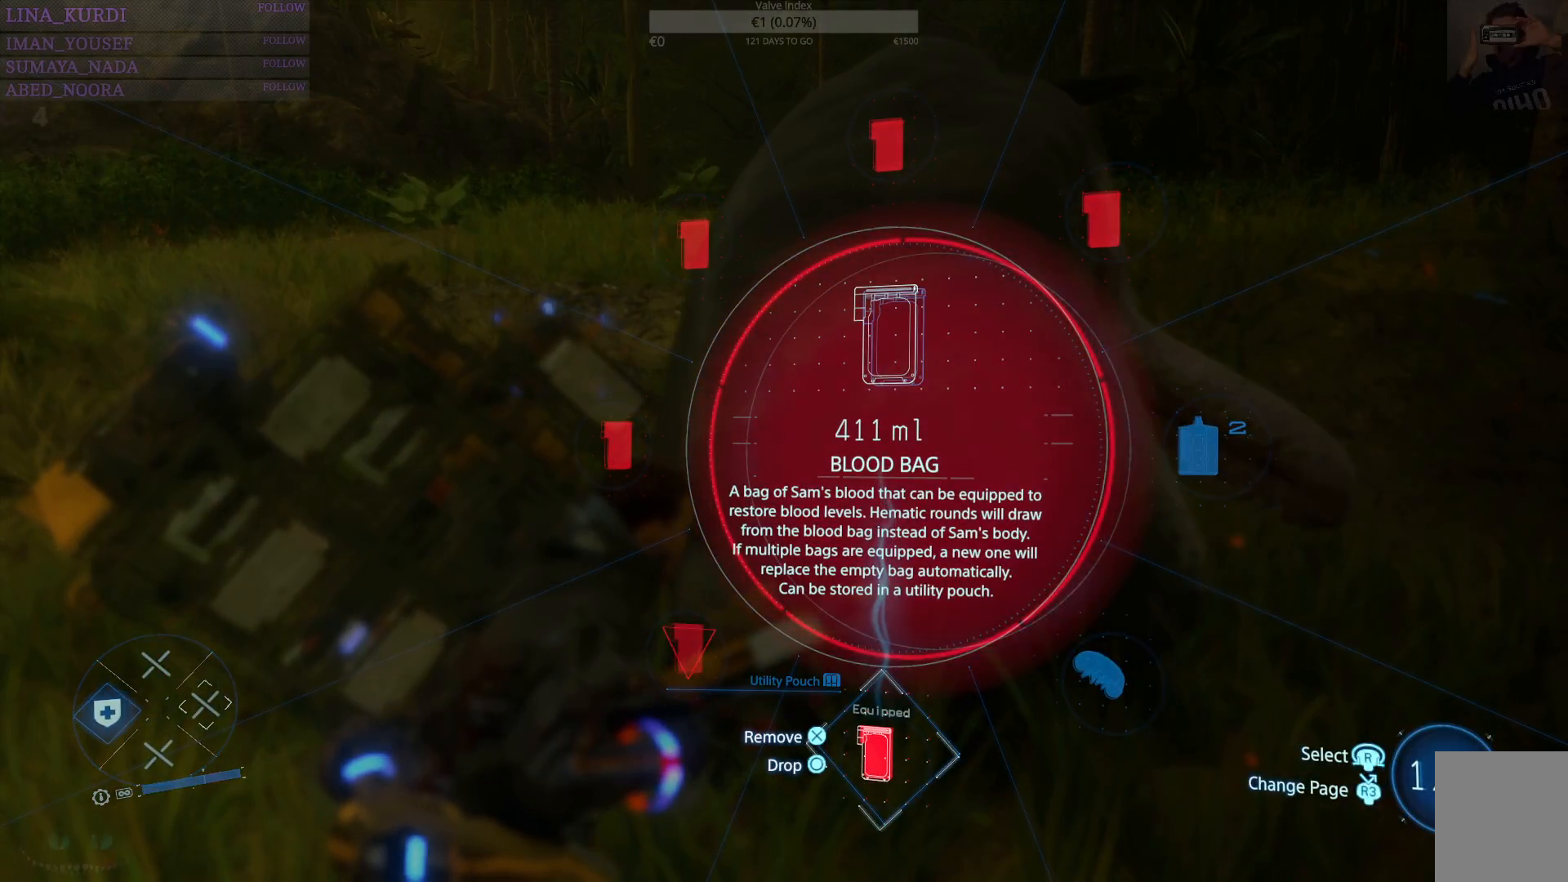
{"buttons": ["DPAD_LEFT"], "left_stick": "center", "right_stick": "center", "events": []}
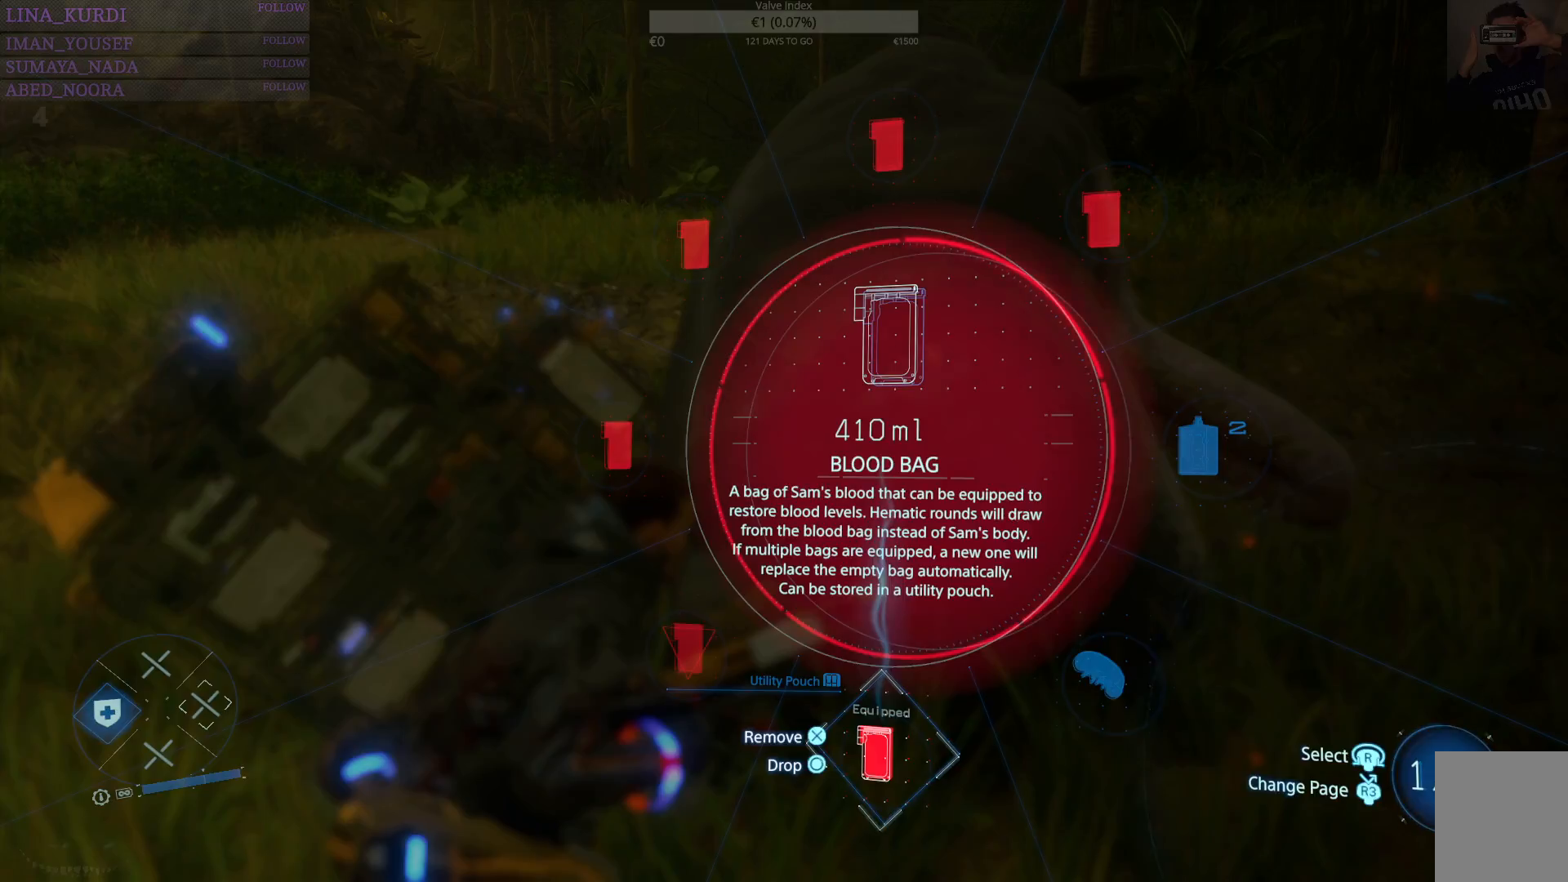
{"buttons": ["DPAD_LEFT"], "left_stick": "center", "right_stick": "center", "events": []}
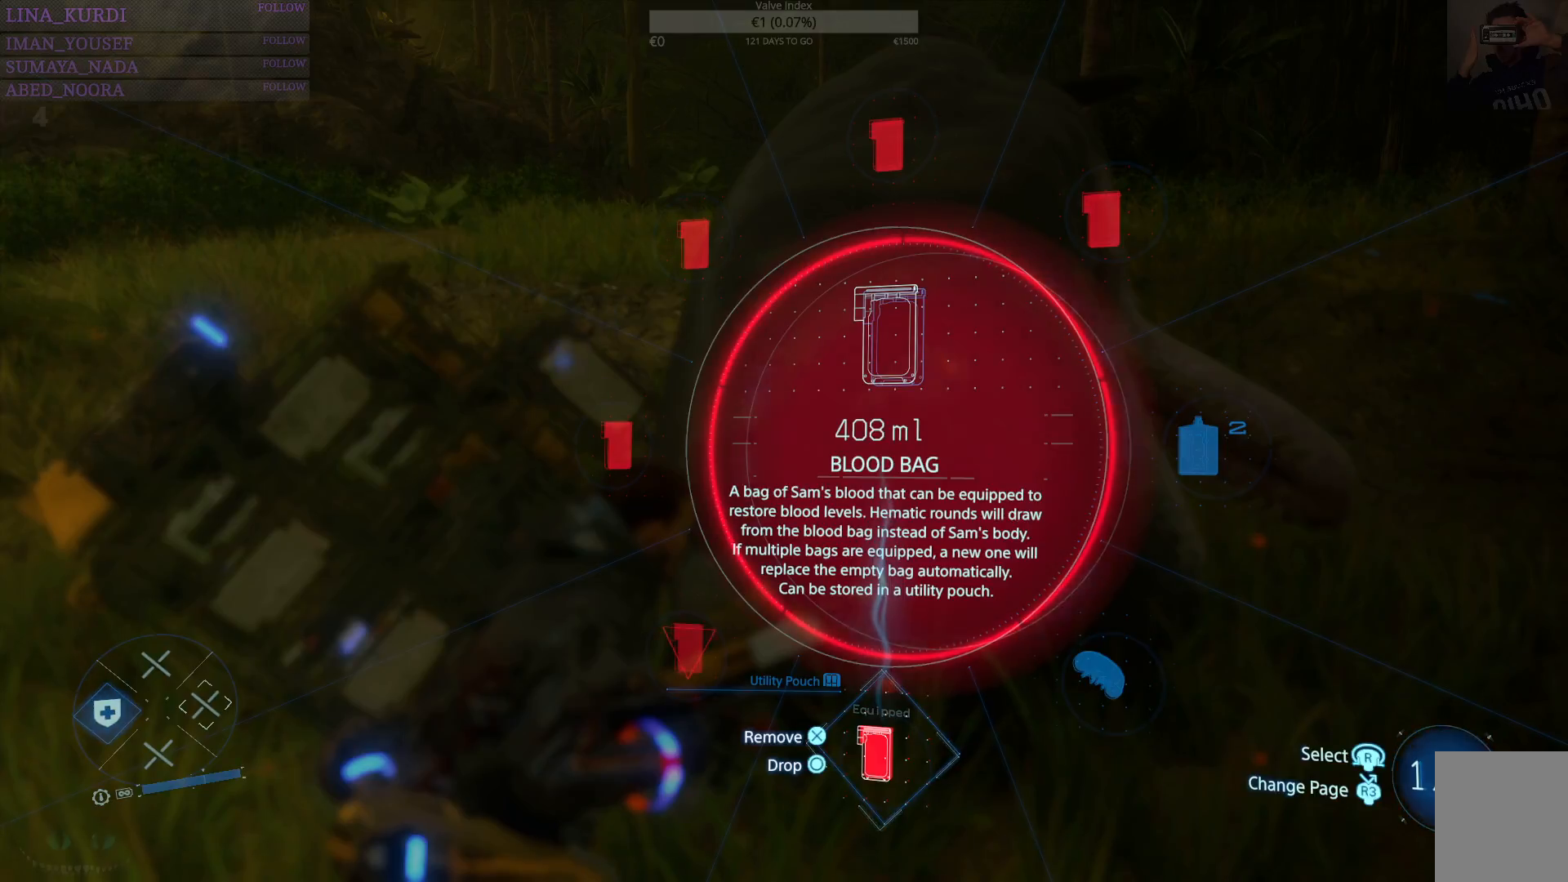
{"buttons": ["DPAD_LEFT"], "left_stick": "center", "right_stick": "left", "events": [[450, "right_stick", "left"]]}
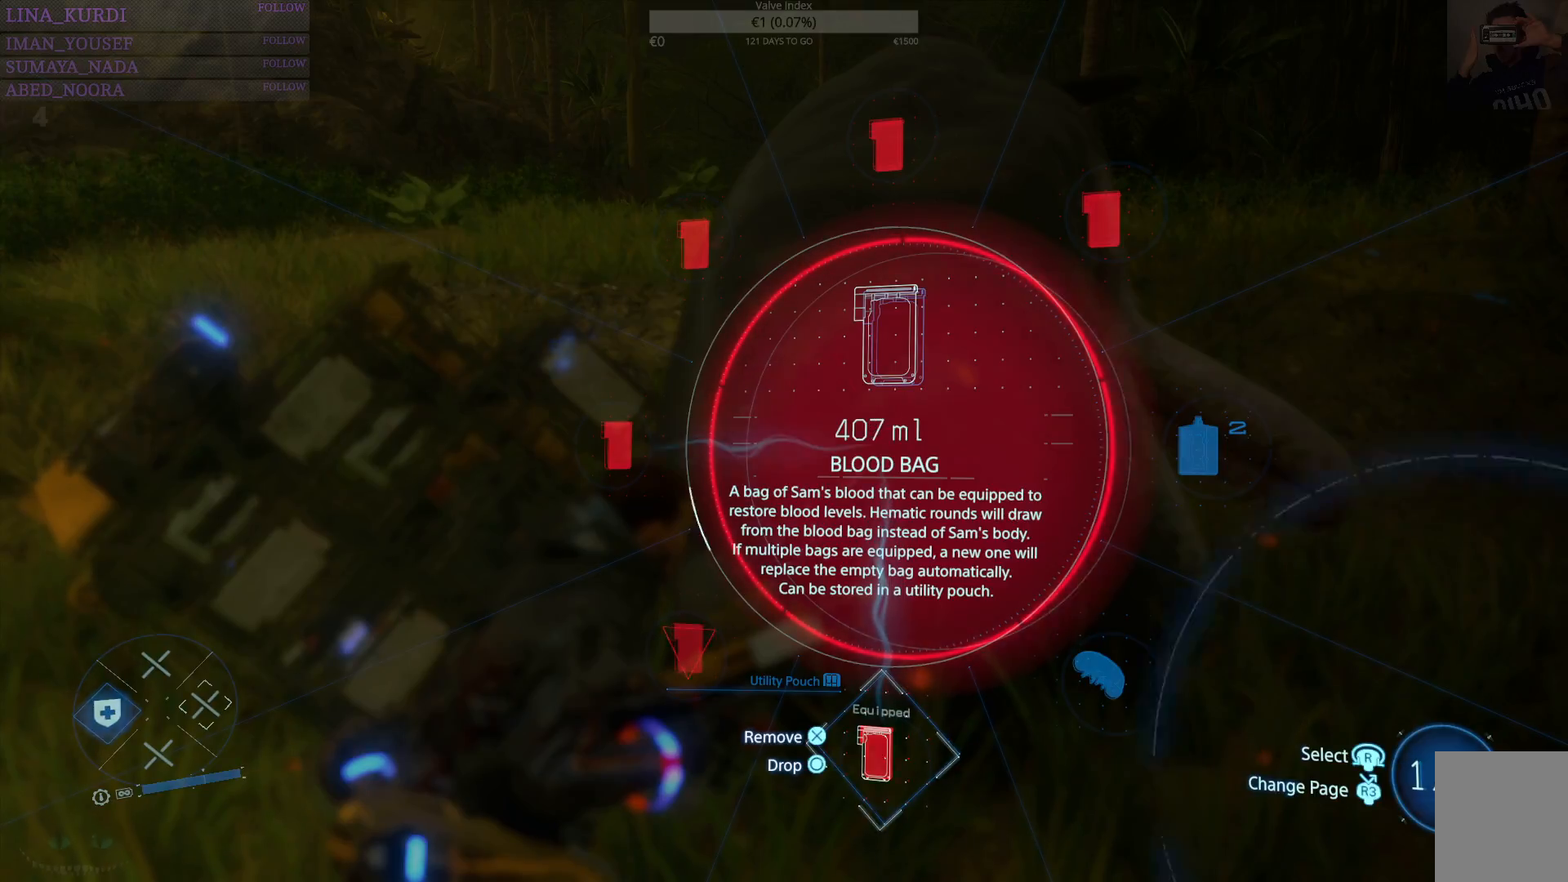
{"buttons": ["DPAD_LEFT"], "left_stick": "center", "right_stick": "center", "events": [[100, "right_stick", "center"]]}
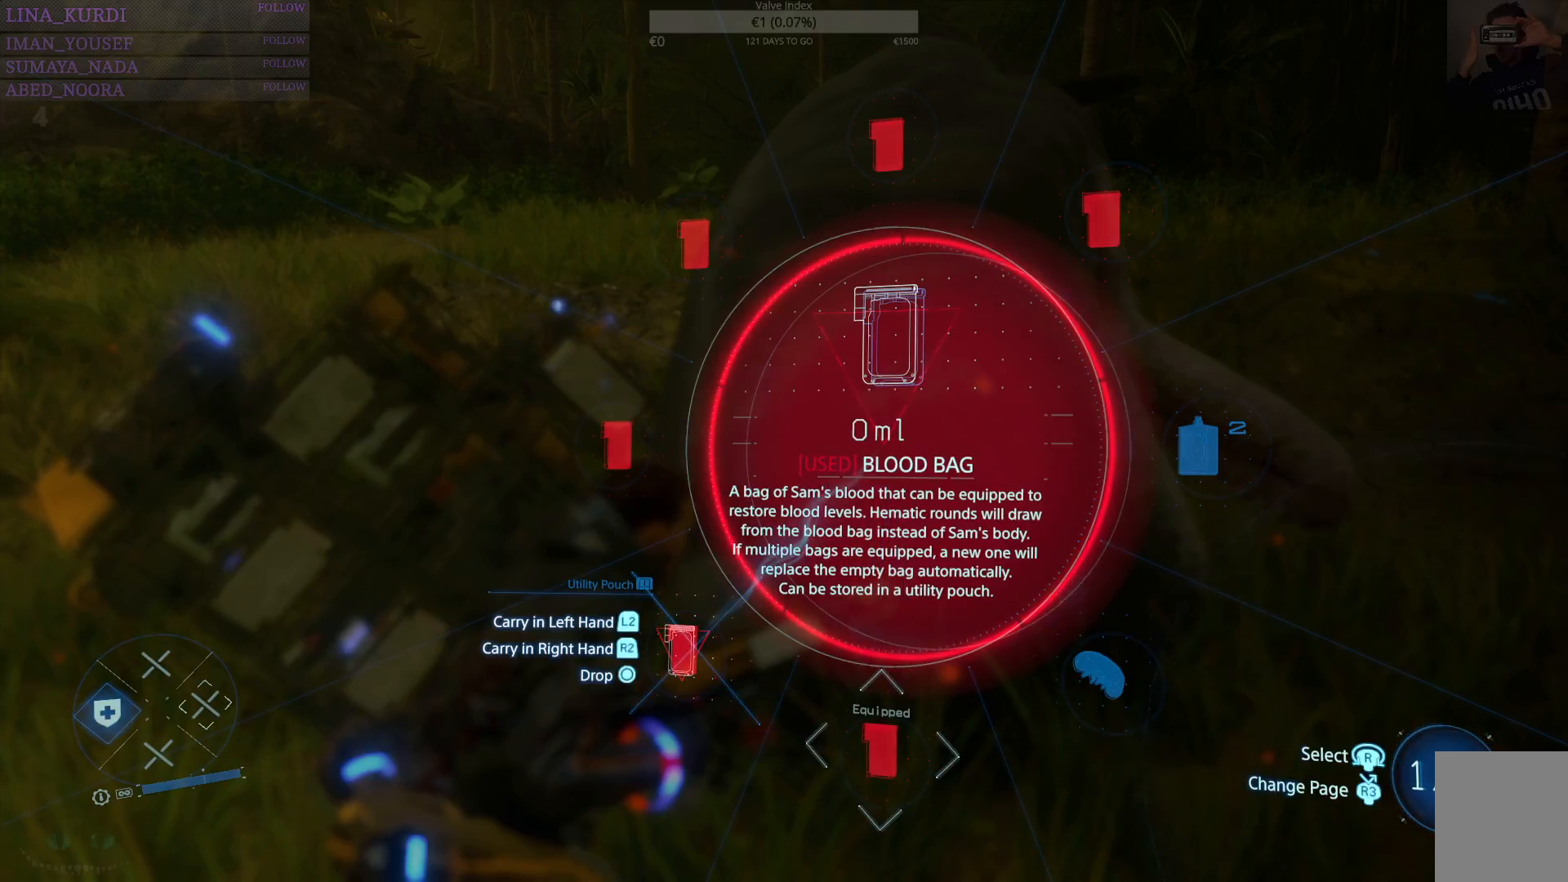
{"buttons": ["DPAD_LEFT"], "left_stick": "center", "right_stick": "center", "events": [[17, "right_stick", "left"], [133, "right_stick", "center"]]}
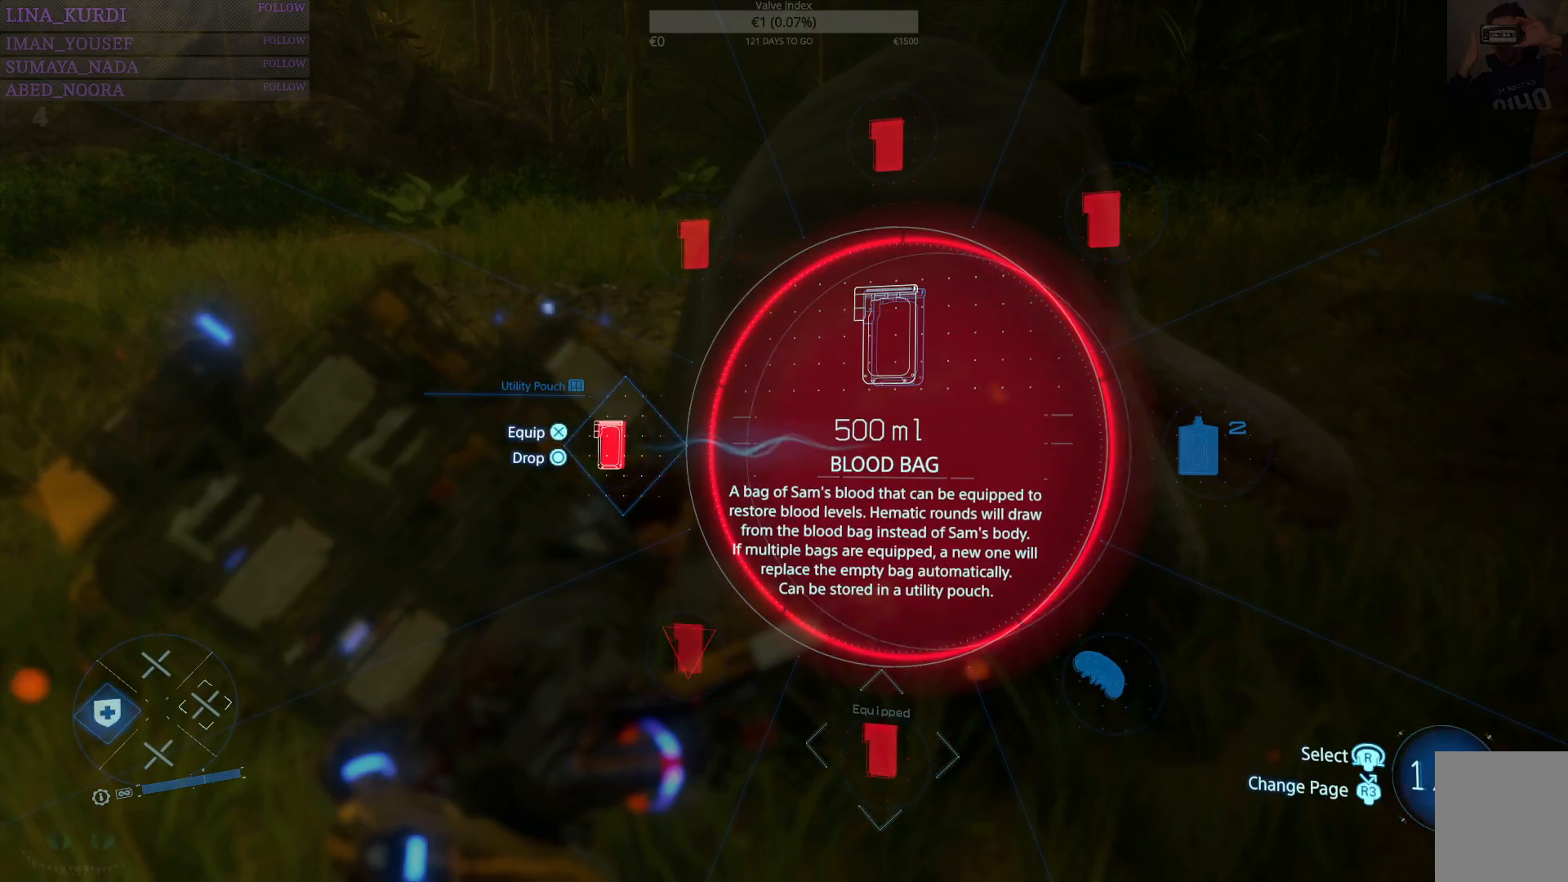
{"buttons": ["DPAD_LEFT"], "left_stick": "center", "right_stick": "right", "events": [[451, "right_stick", "right"]]}